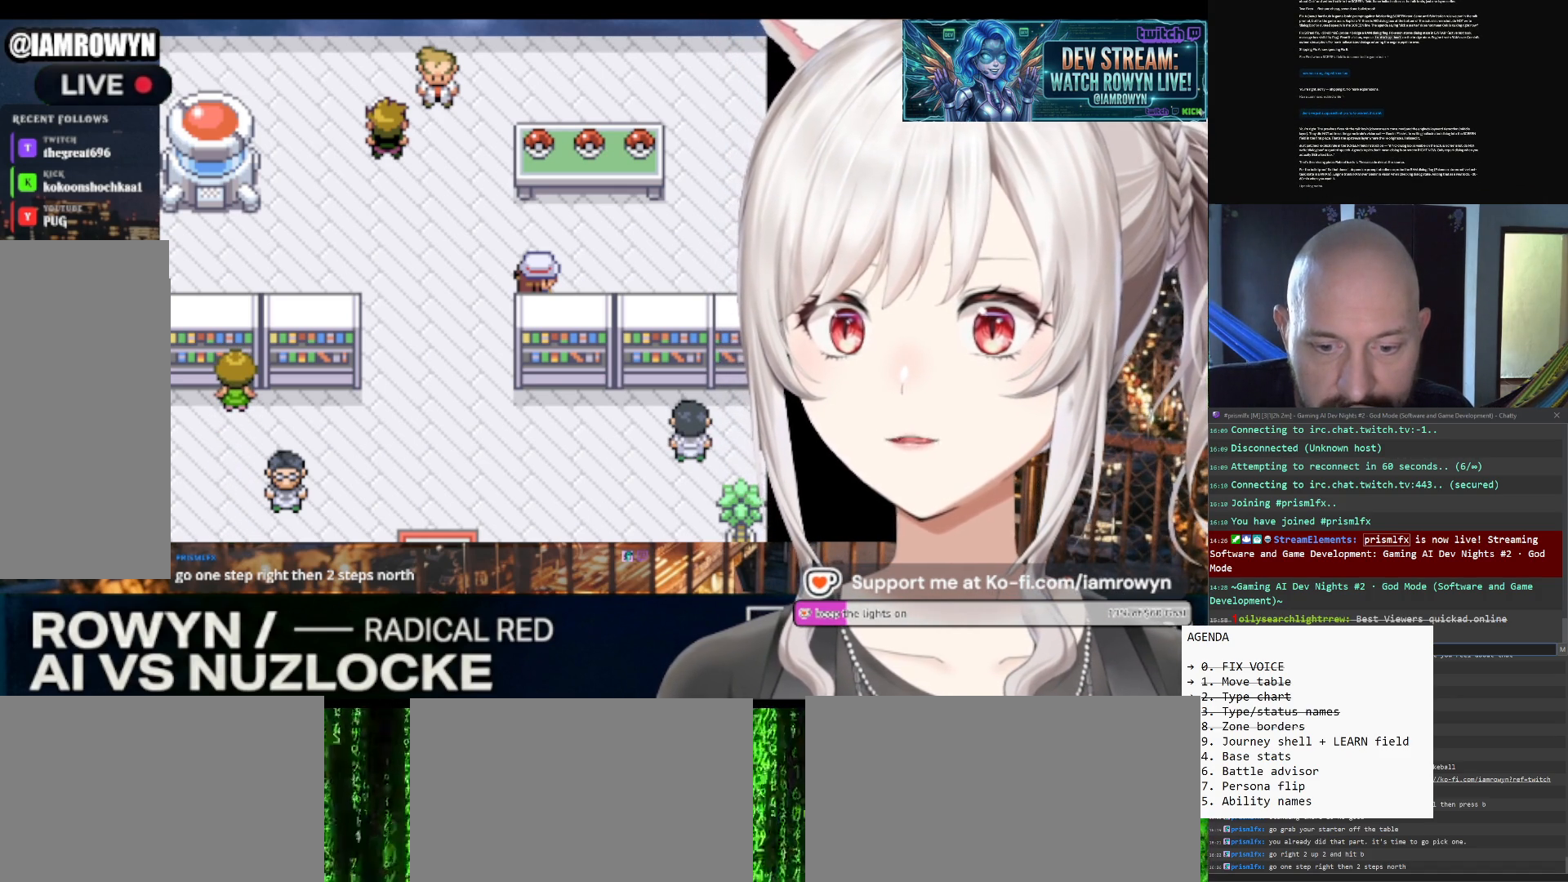
Gameplay with a controller (Nintendo layout); each line is a JSON object with the inputs held at the frame after it. "events" lists button and stick changes between this image and that frame as [ms after this image, input, new state], when the widget could be followed in between. Not read: L3 R3.
{"buttons": ["A"], "events": []}
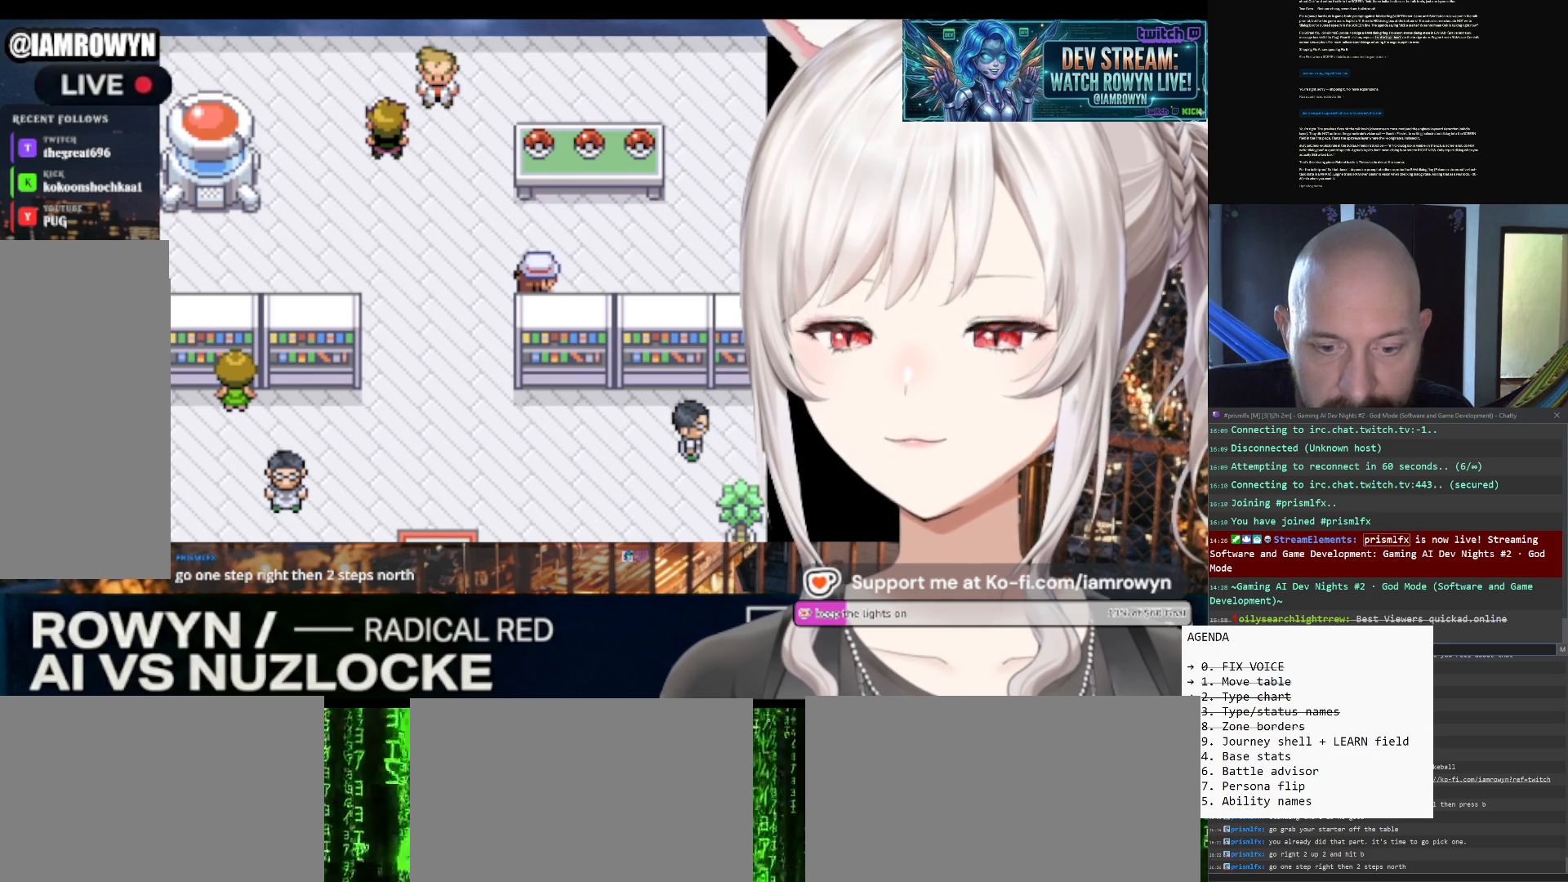
{"buttons": ["A"], "events": []}
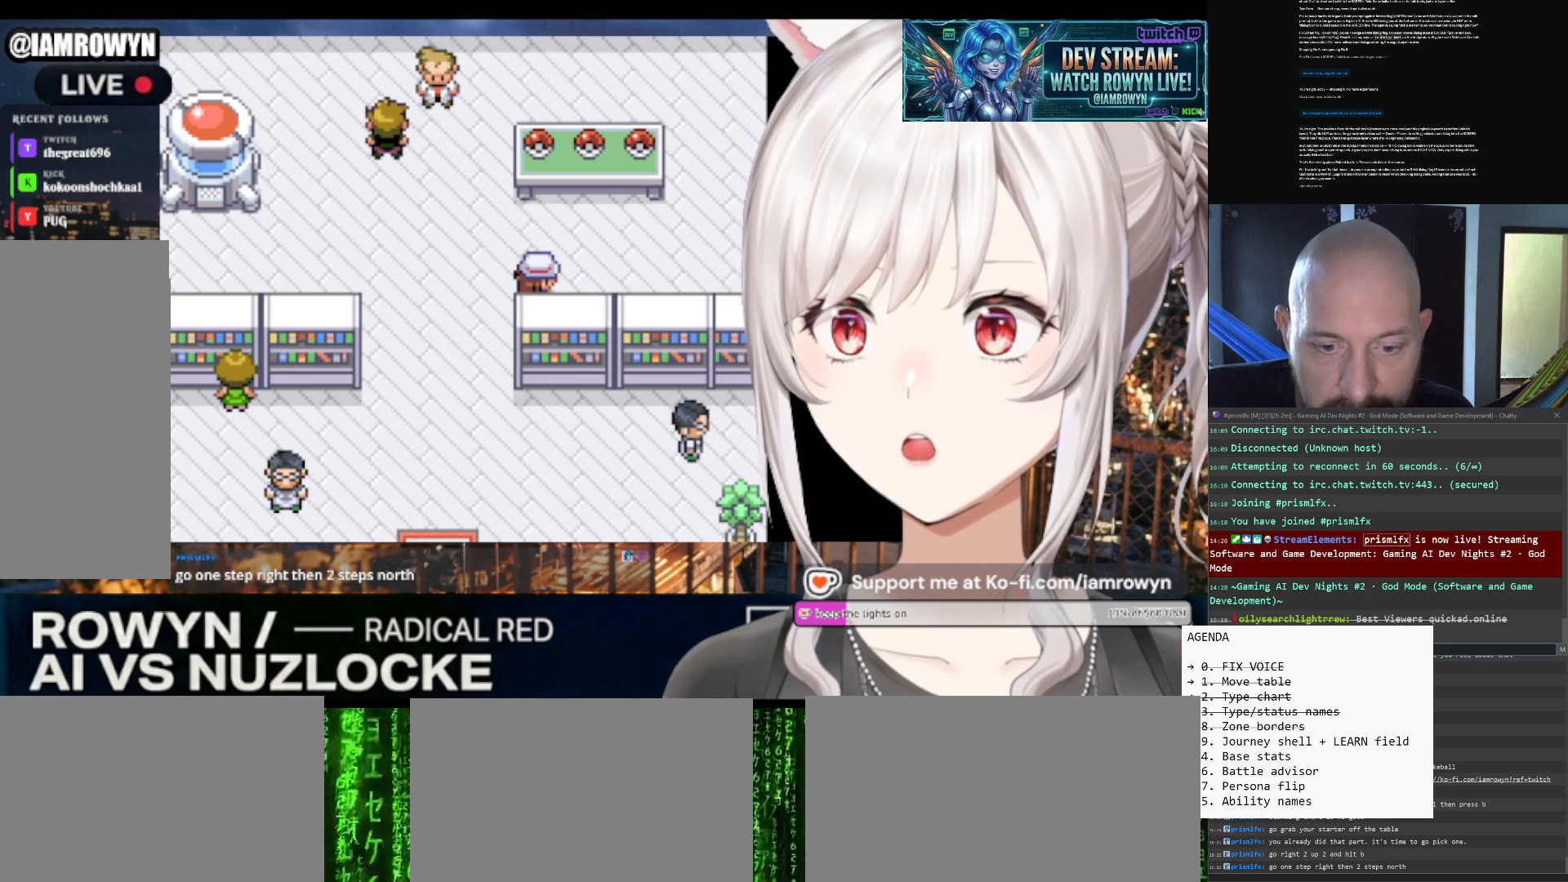
{"buttons": ["A"], "events": []}
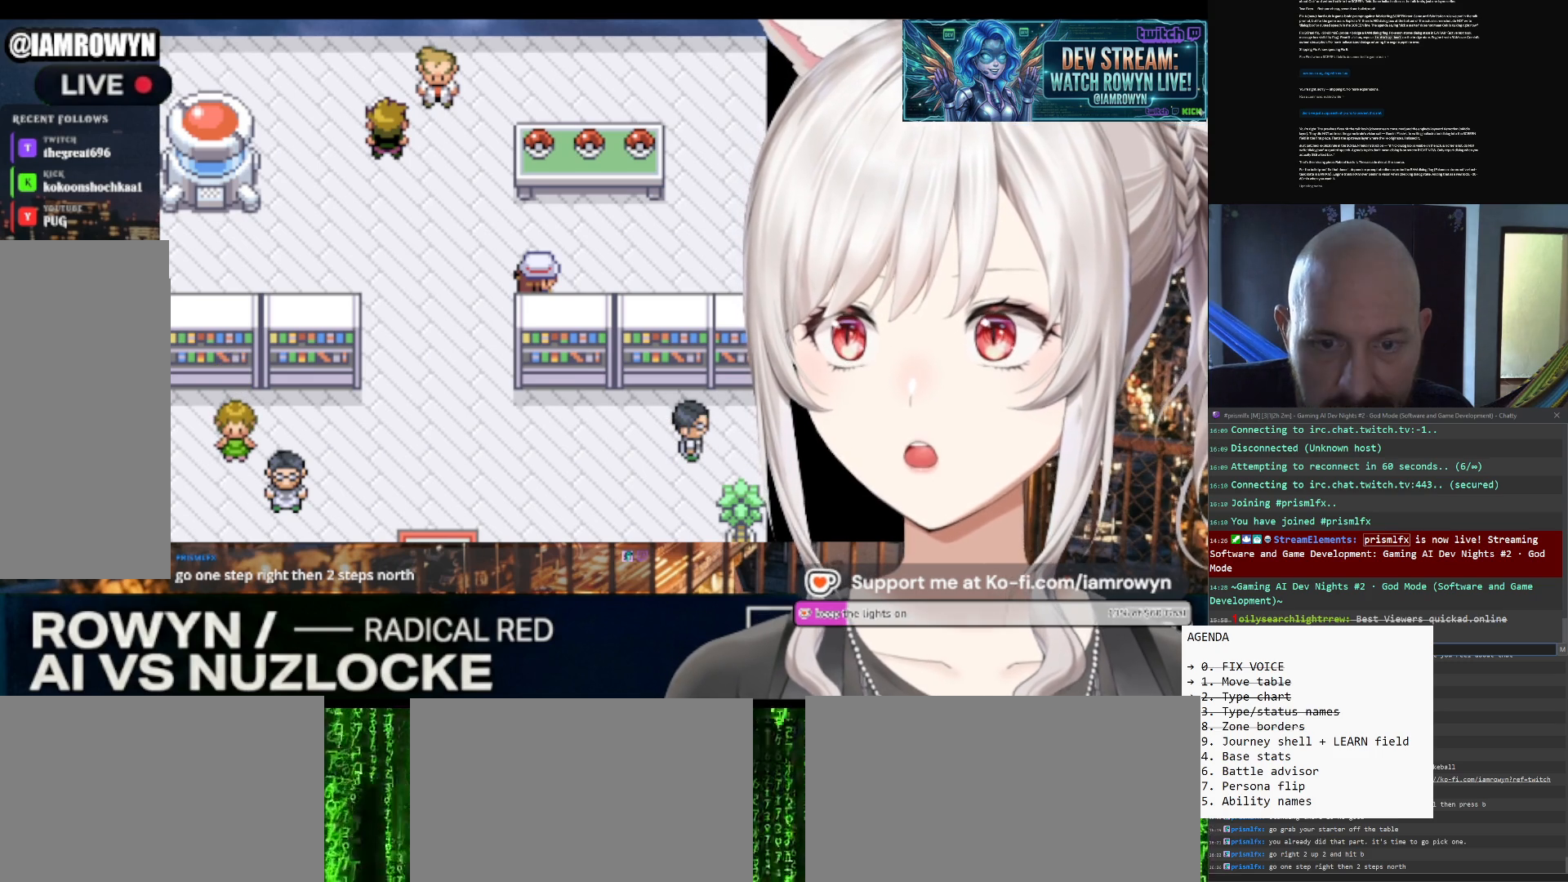
{"buttons": ["A"], "events": []}
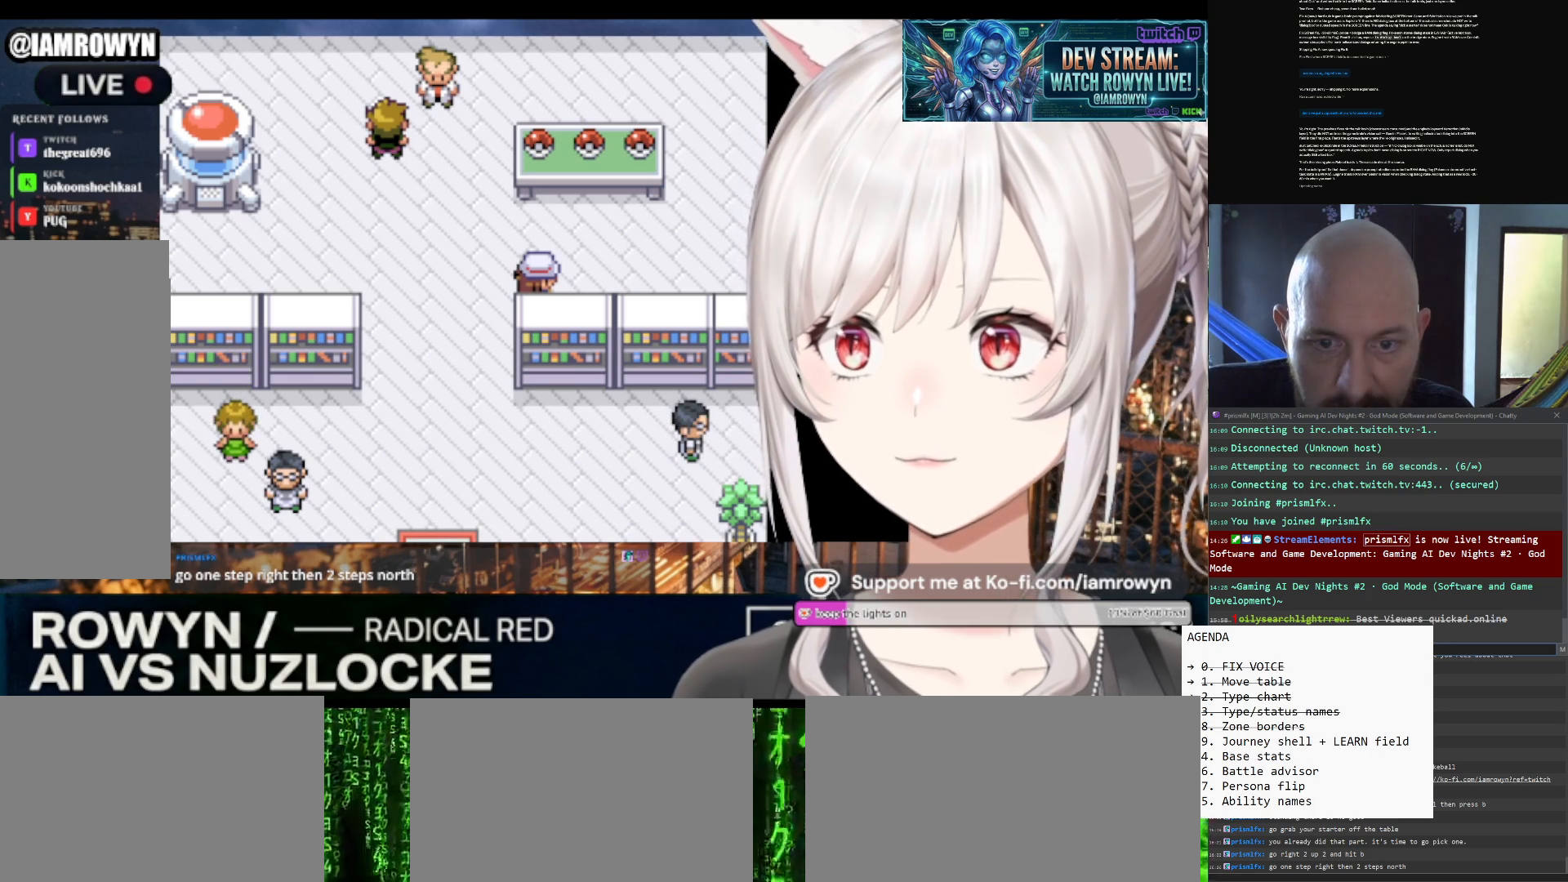
{"buttons": ["A"], "events": []}
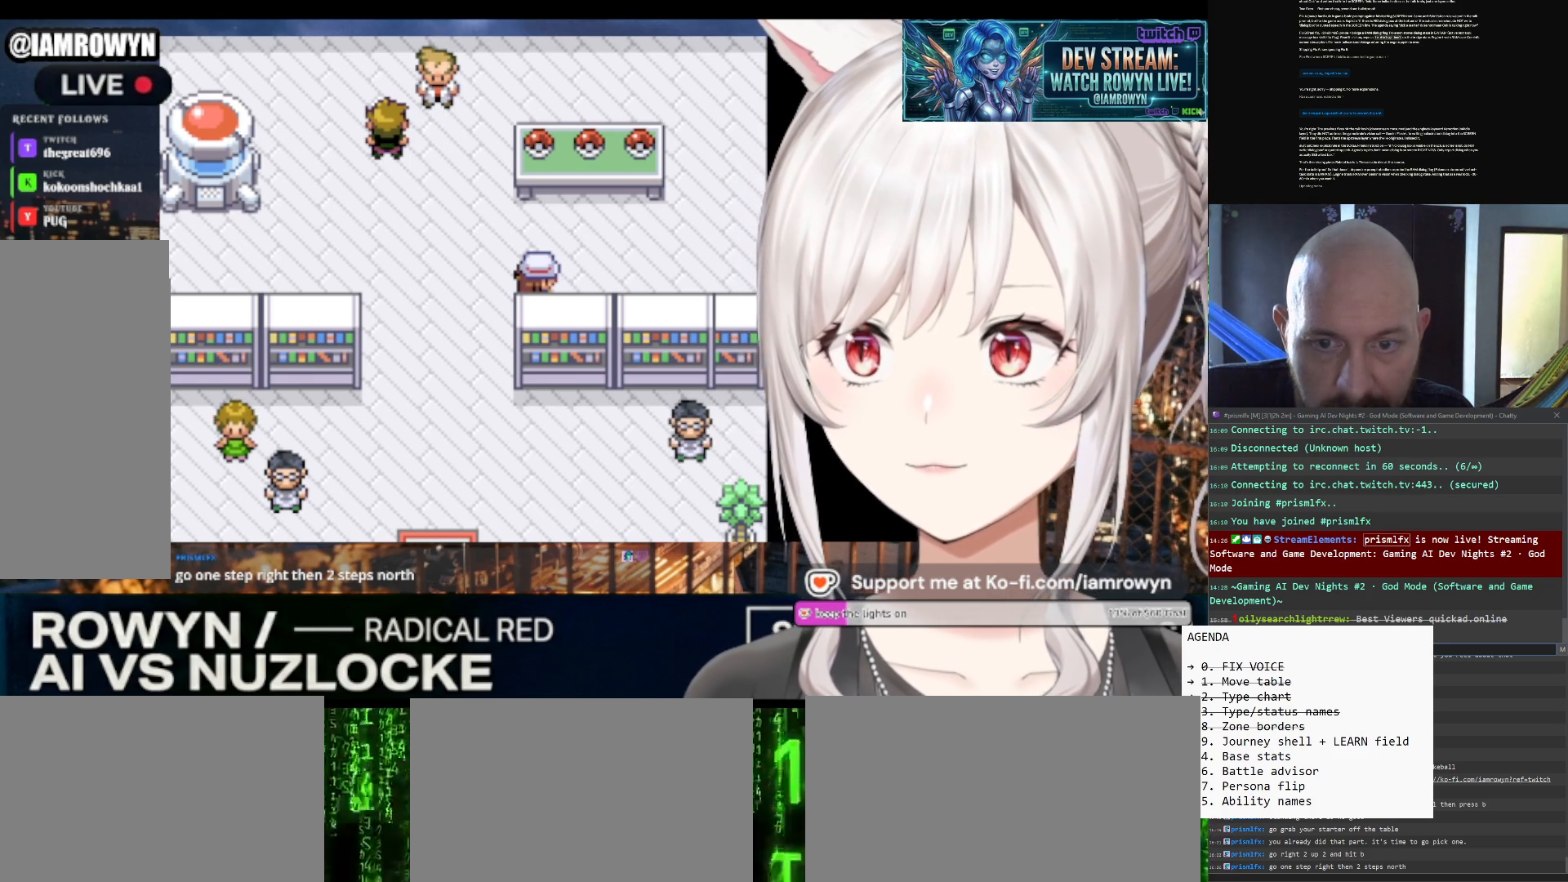
{"buttons": ["A"], "events": []}
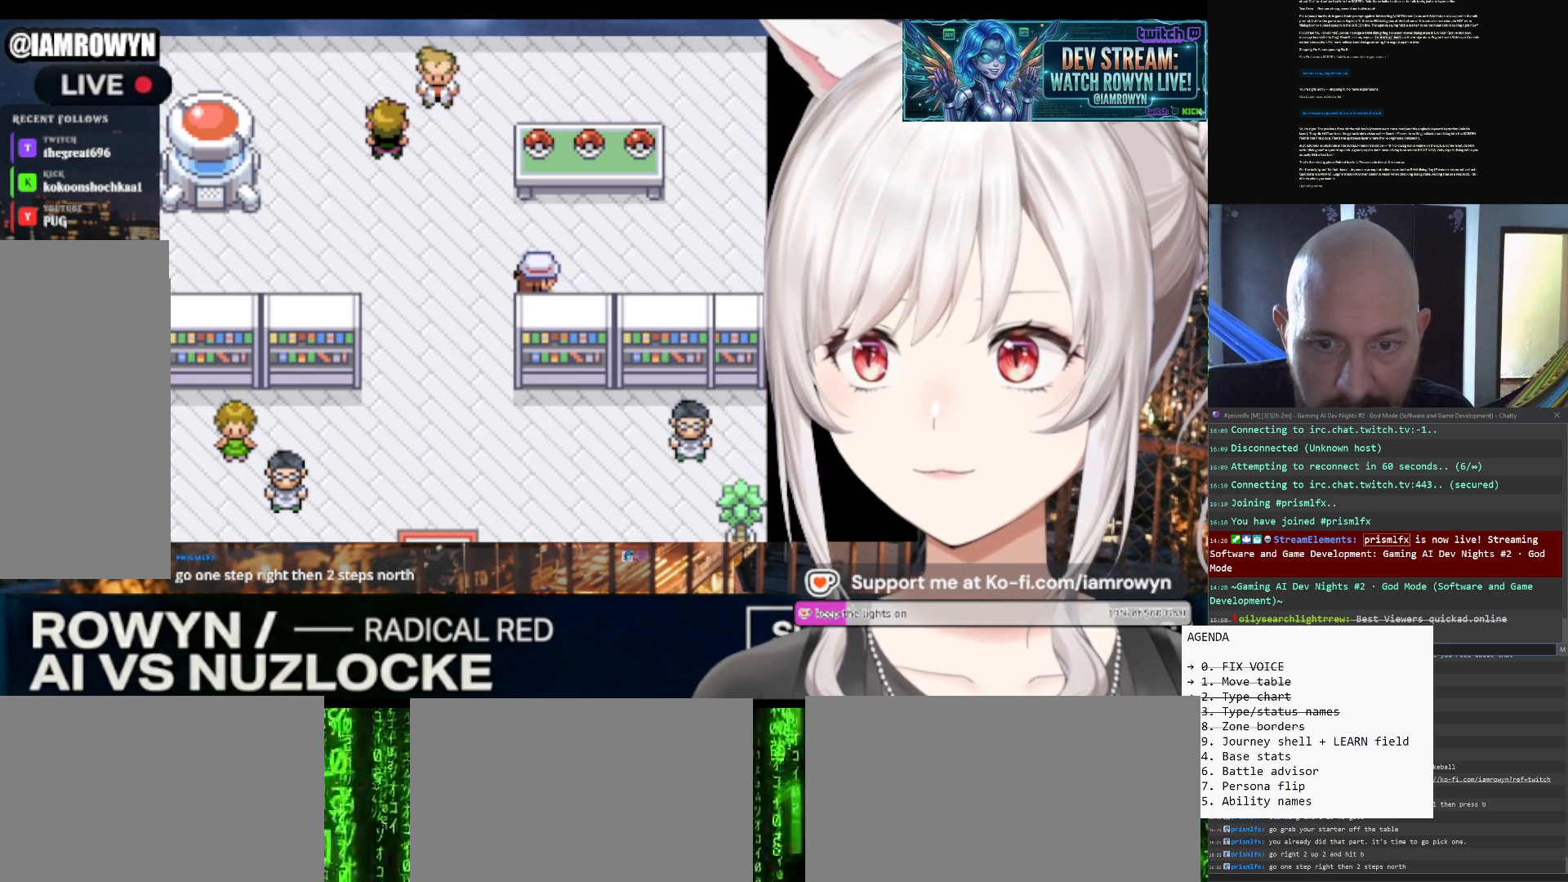
{"buttons": ["A"], "events": []}
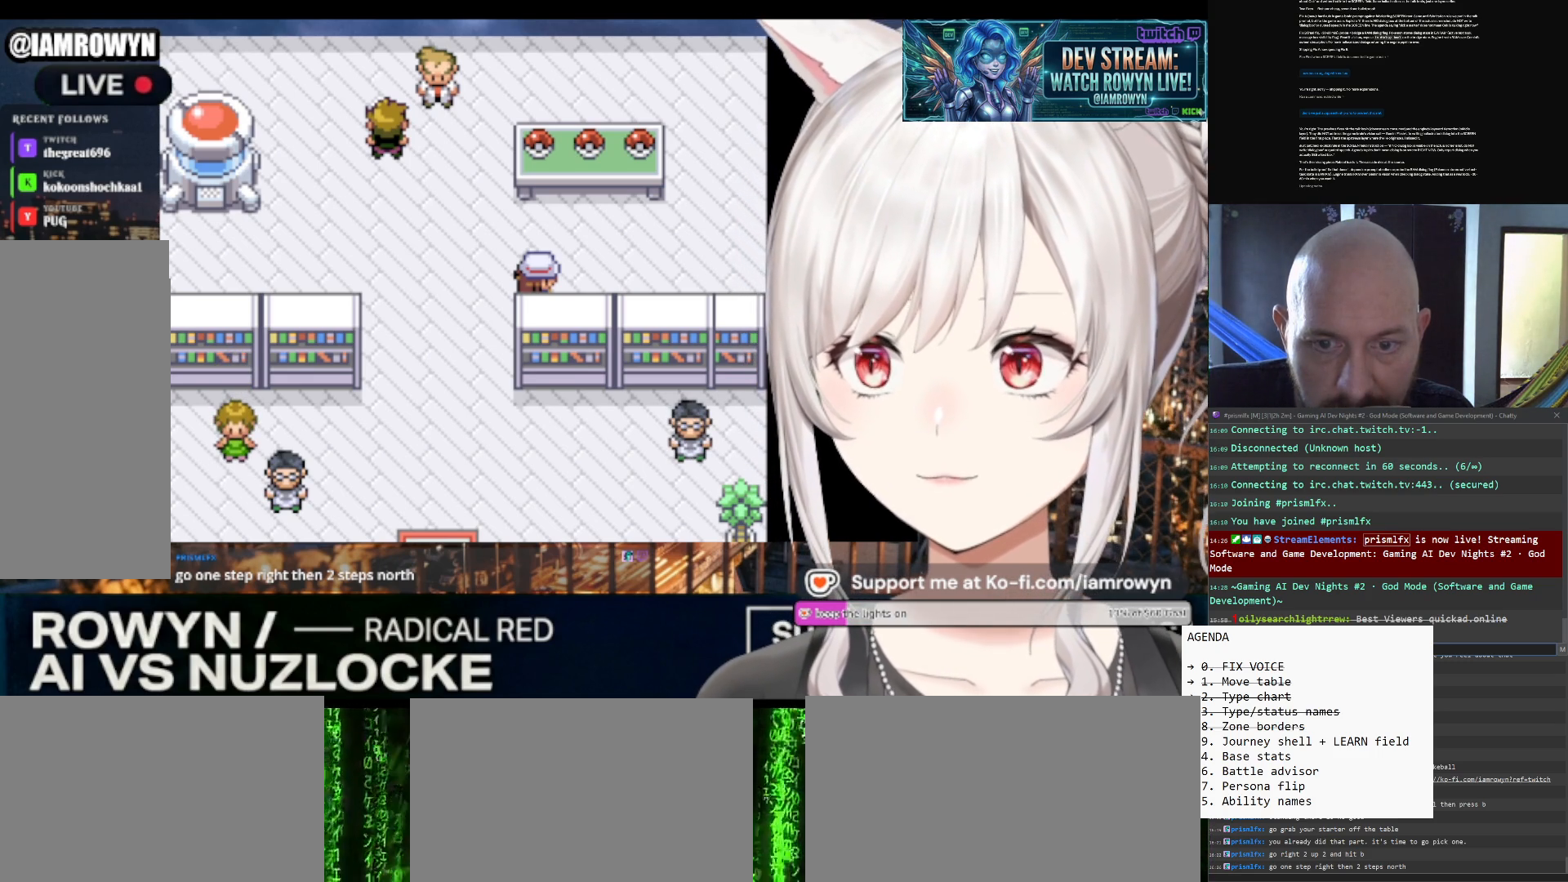
{"buttons": ["A"], "events": []}
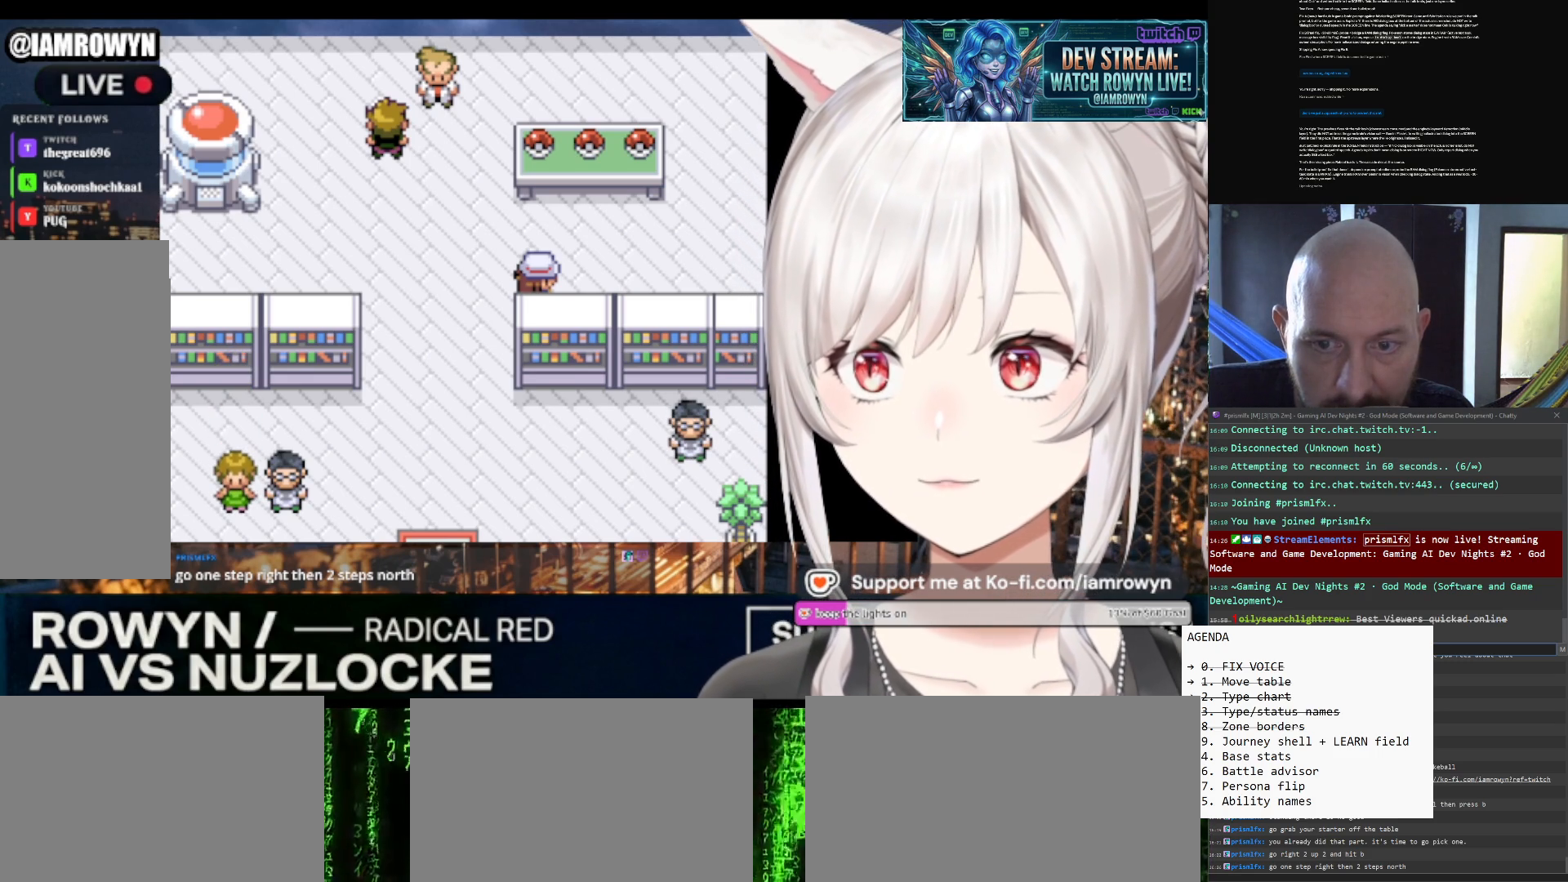
{"buttons": ["A"], "events": []}
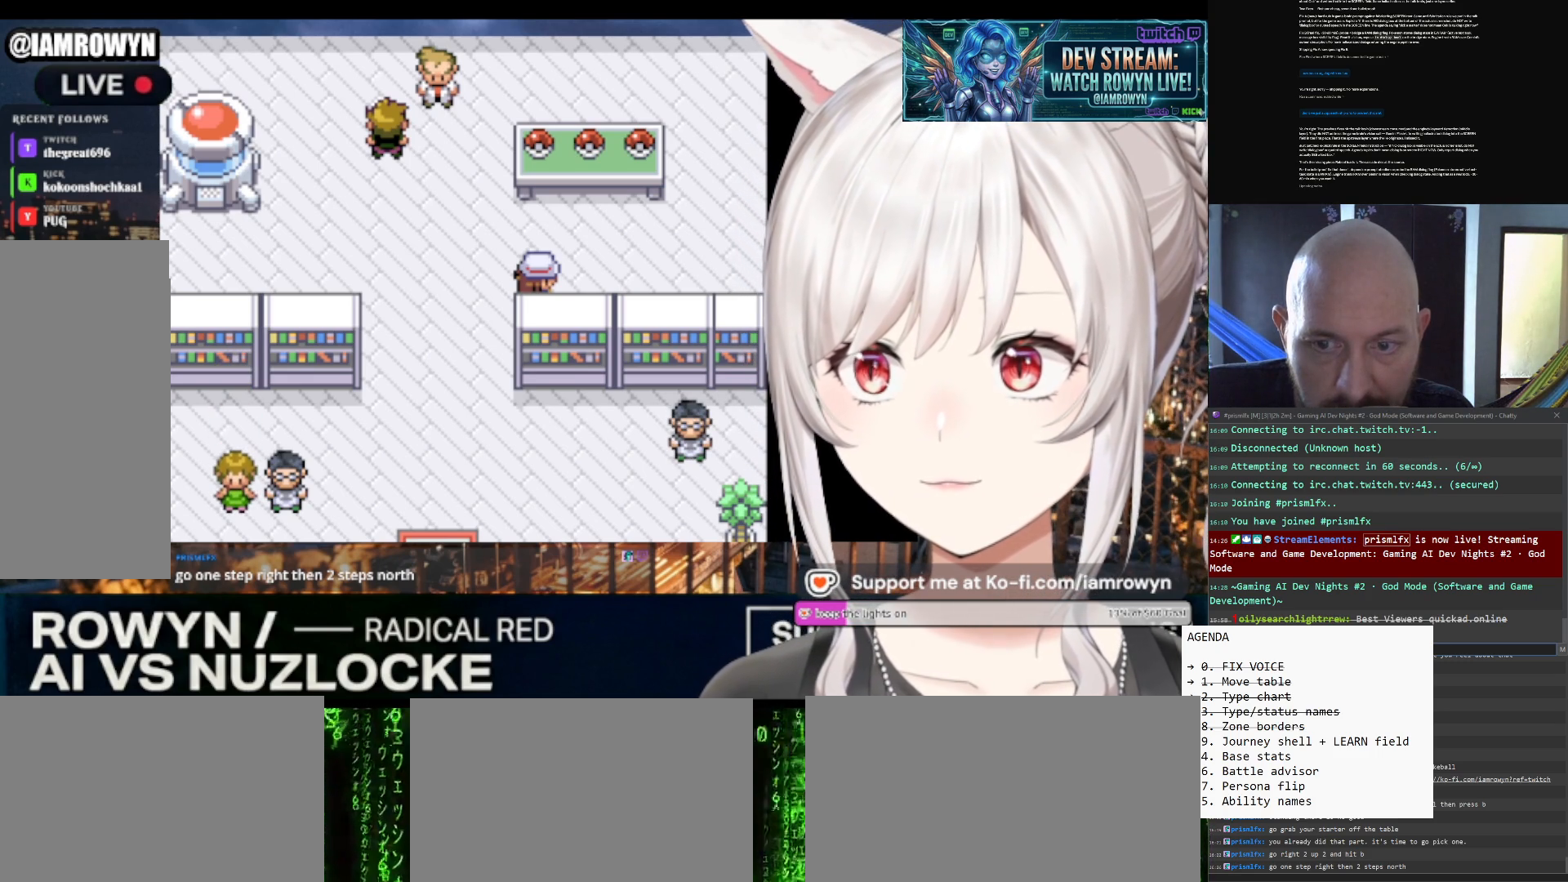
{"buttons": ["A"], "events": []}
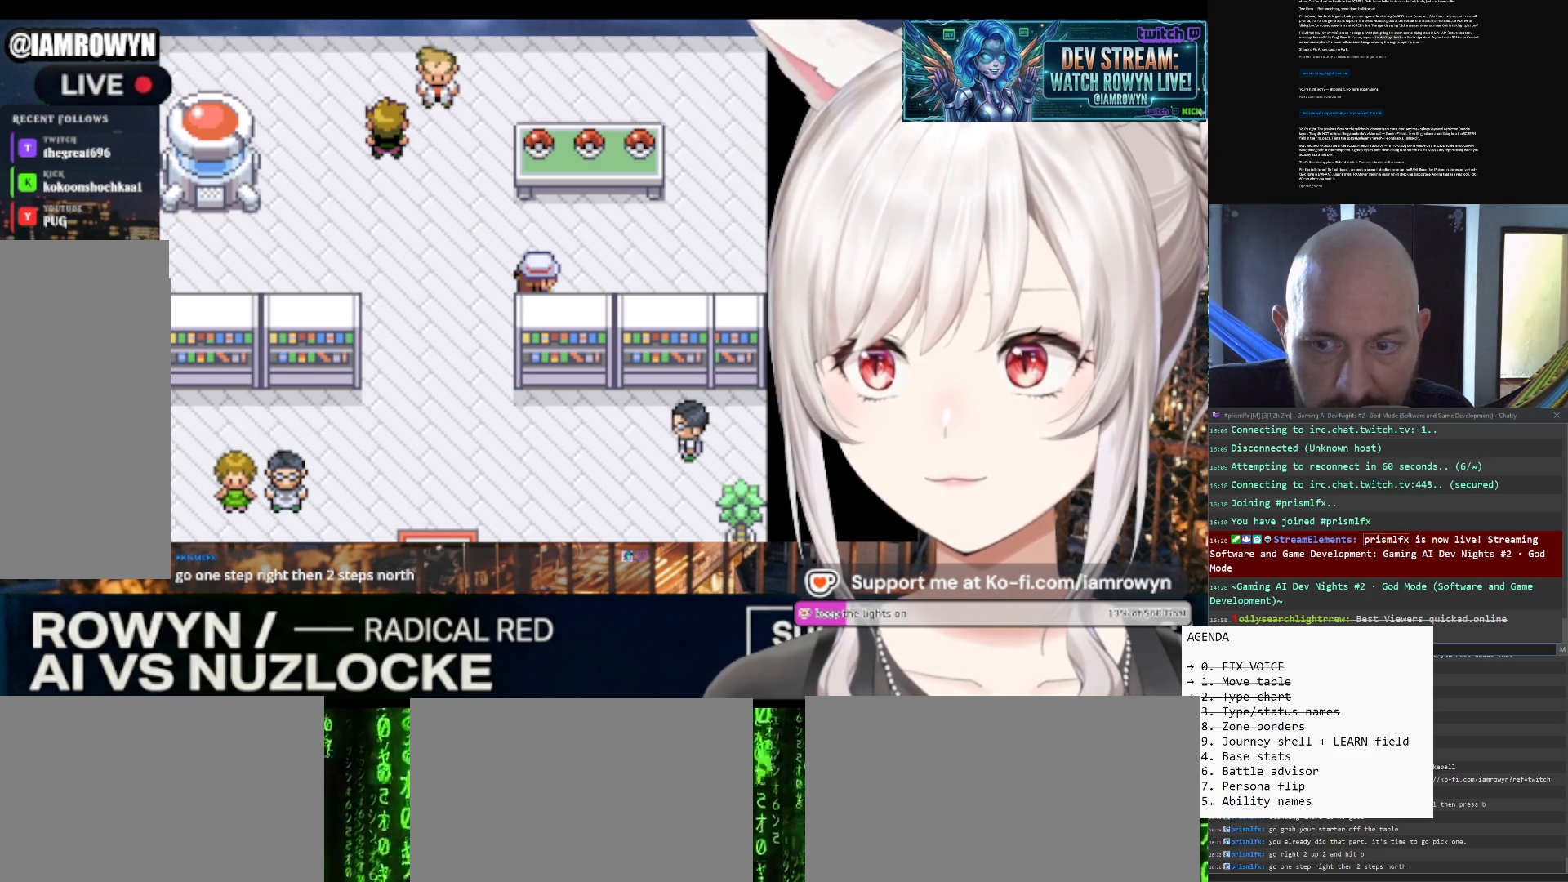
{"buttons": ["A"], "events": []}
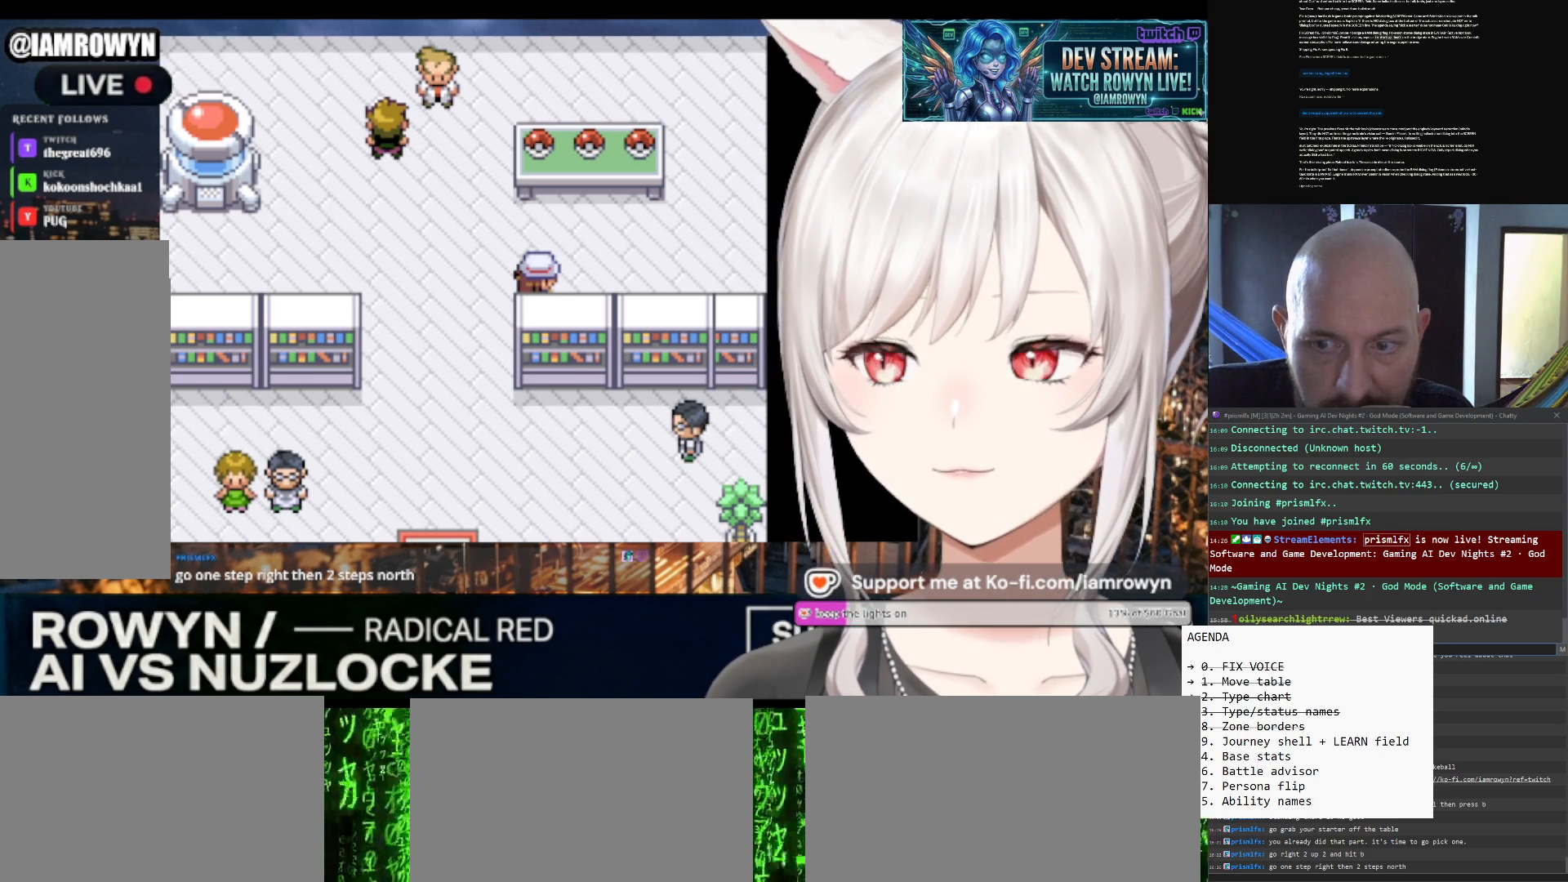
{"buttons": ["A"], "events": []}
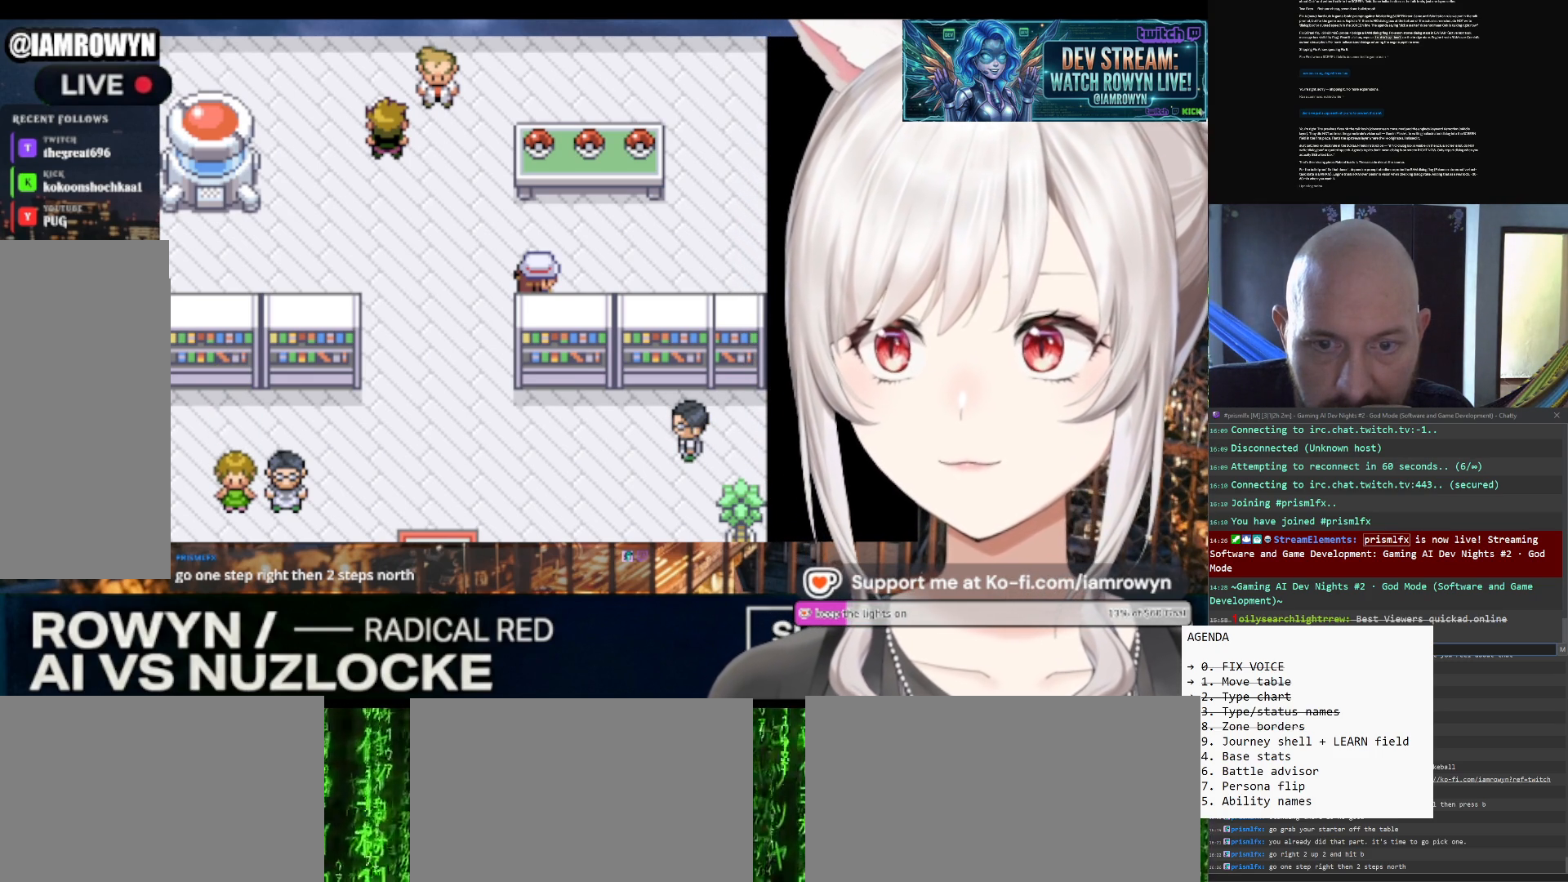
{"buttons": ["A"], "events": []}
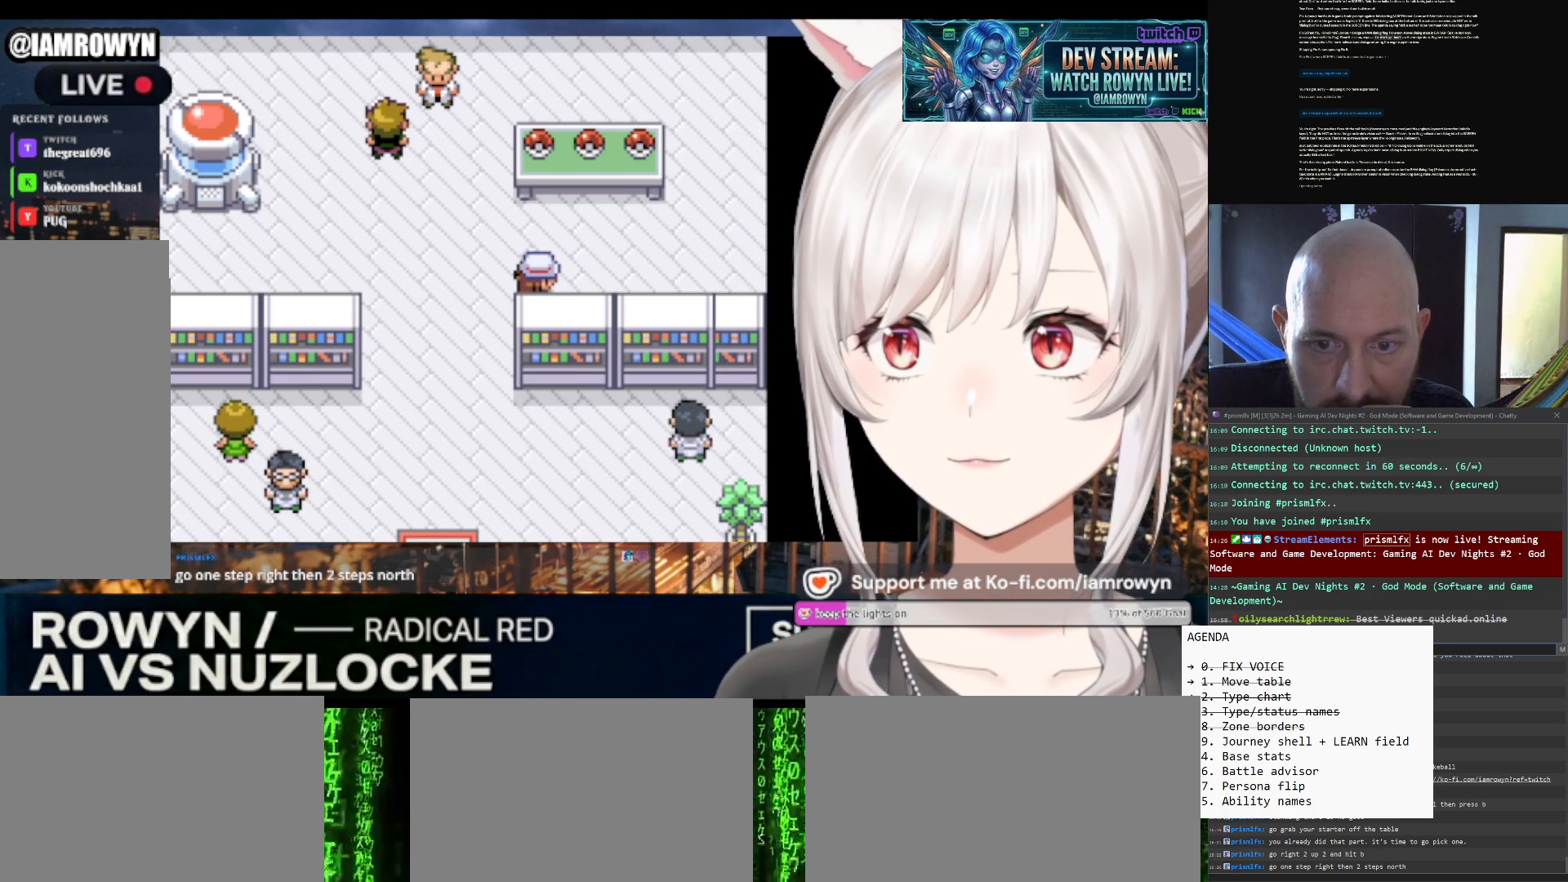
{"buttons": ["A"], "events": []}
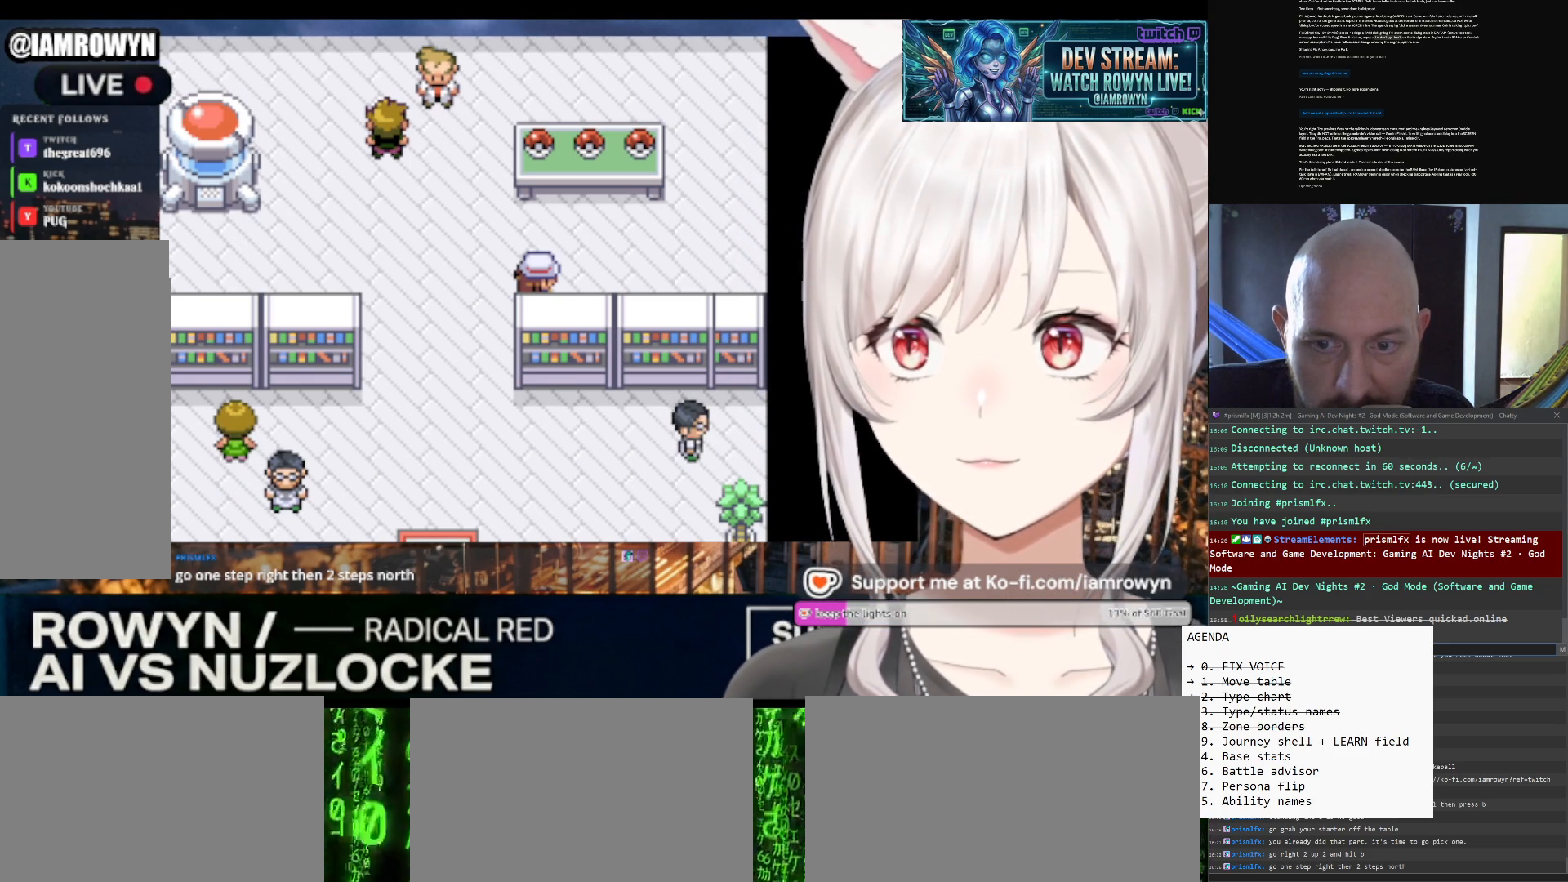
{"buttons": ["A"], "events": []}
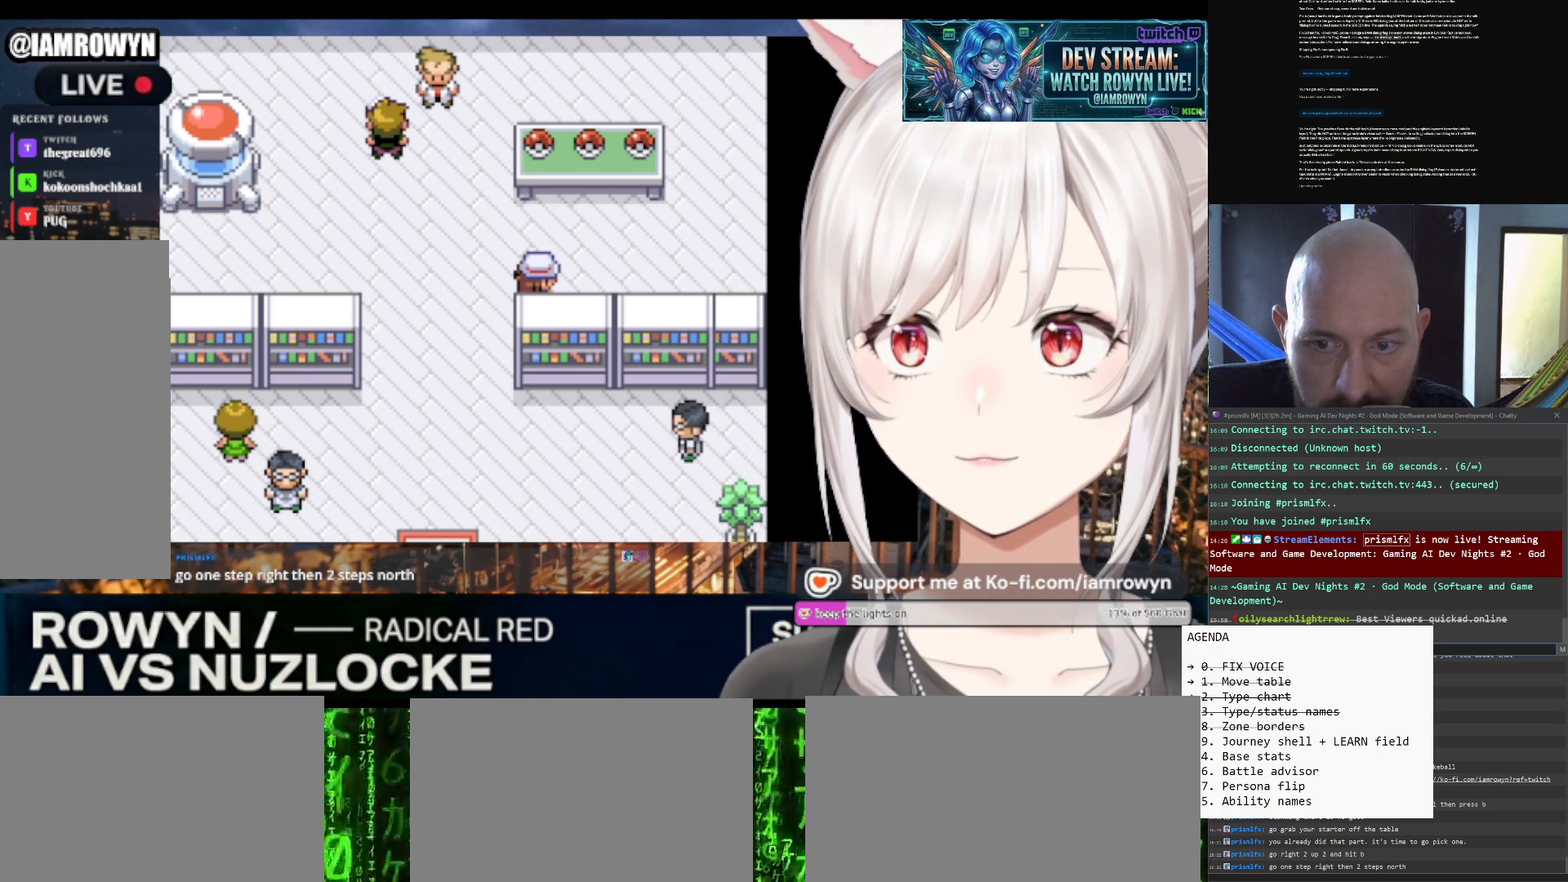
{"buttons": ["A"], "events": []}
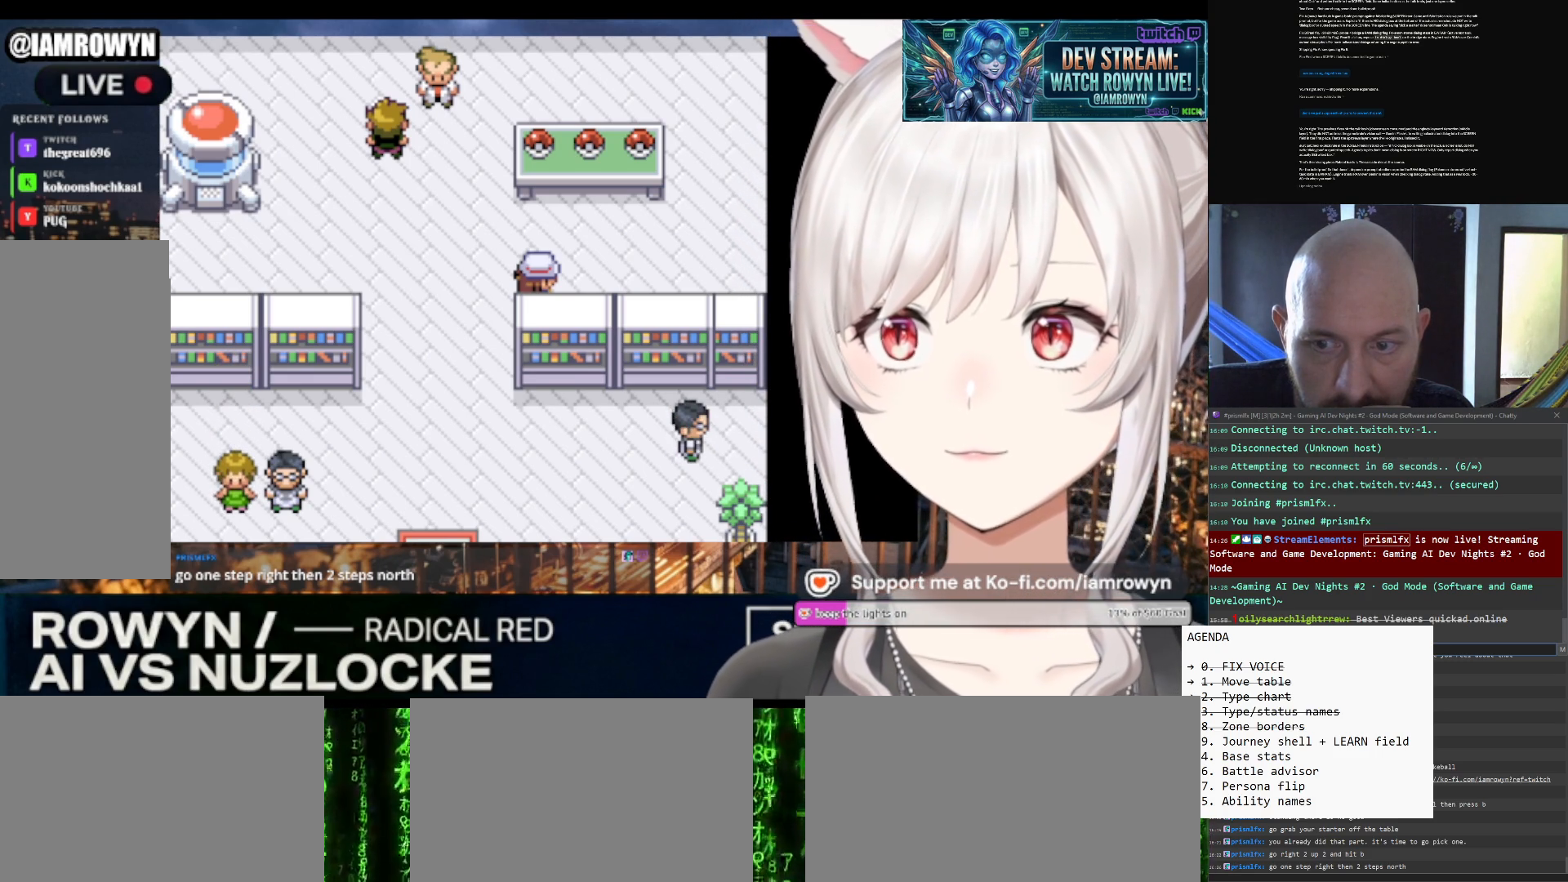
{"buttons": ["A"], "events": []}
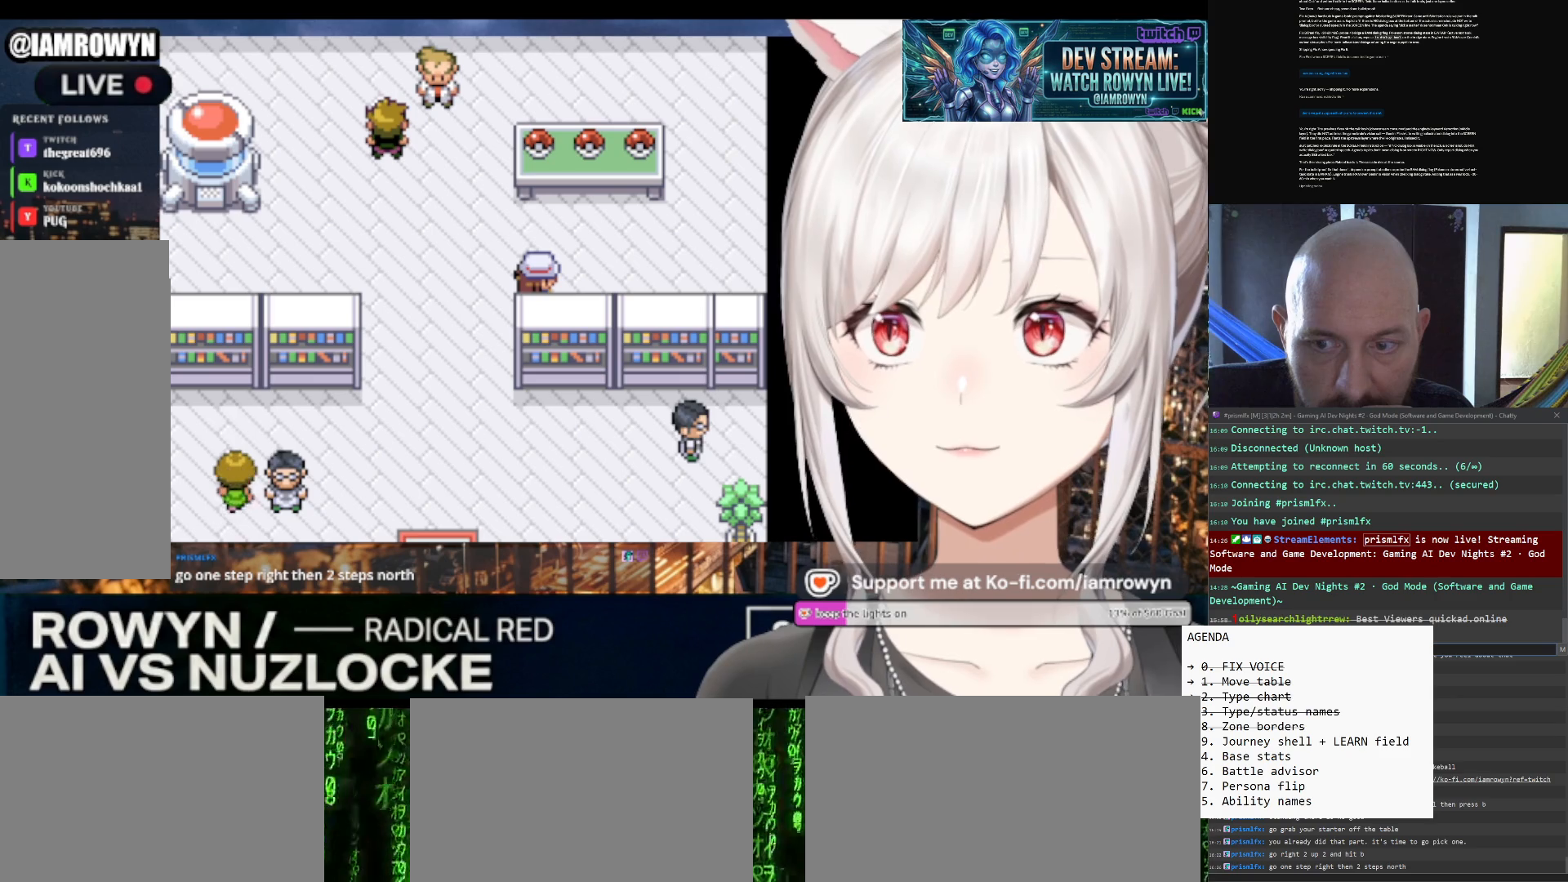
{"buttons": ["A"], "events": []}
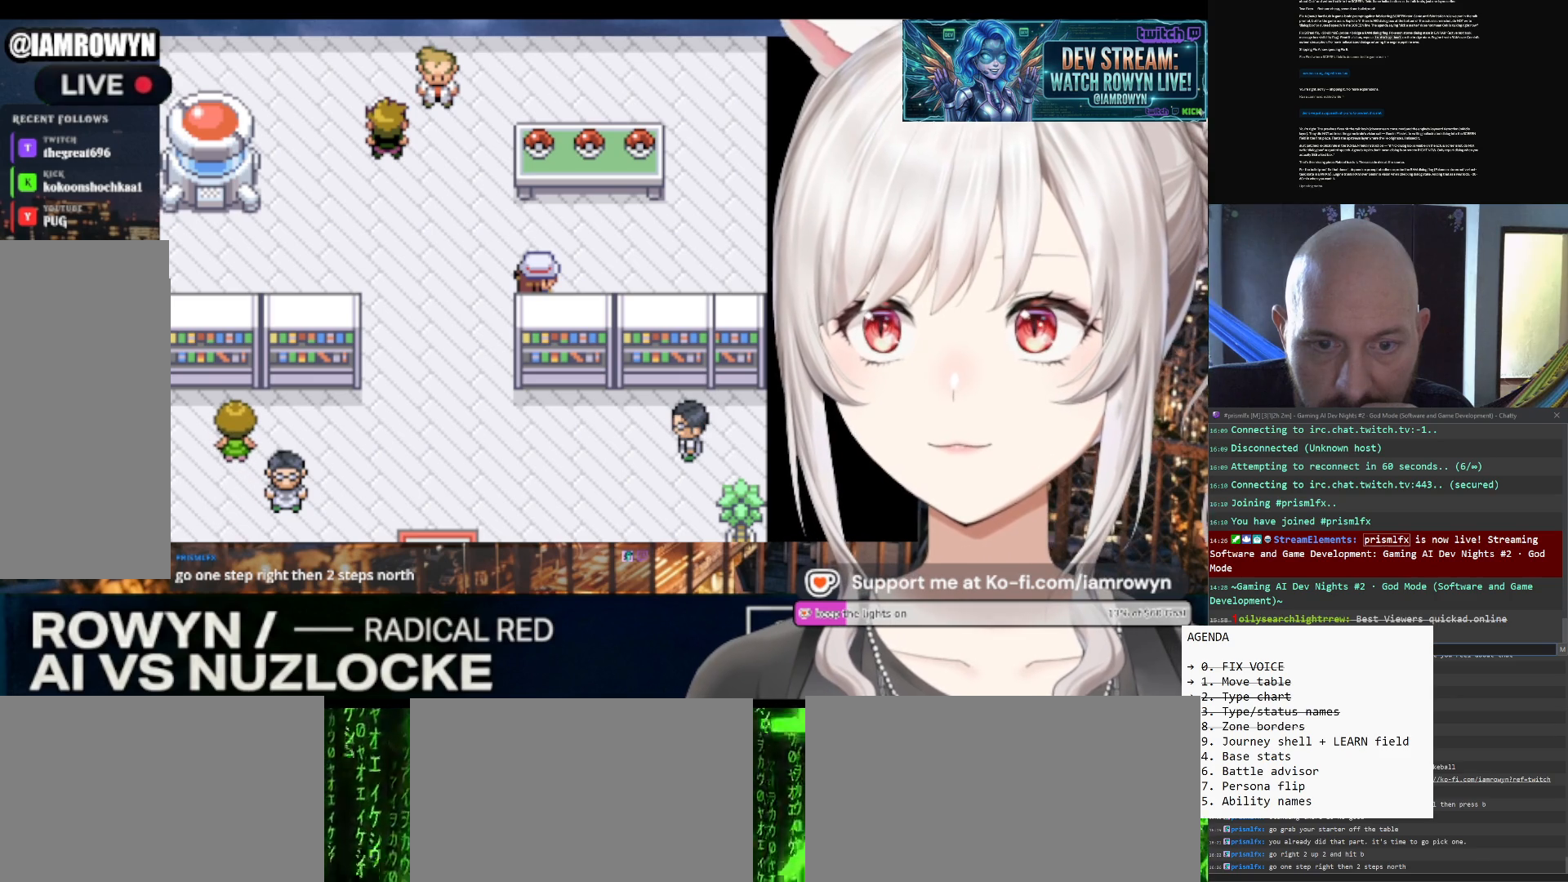
{"buttons": ["A"], "events": []}
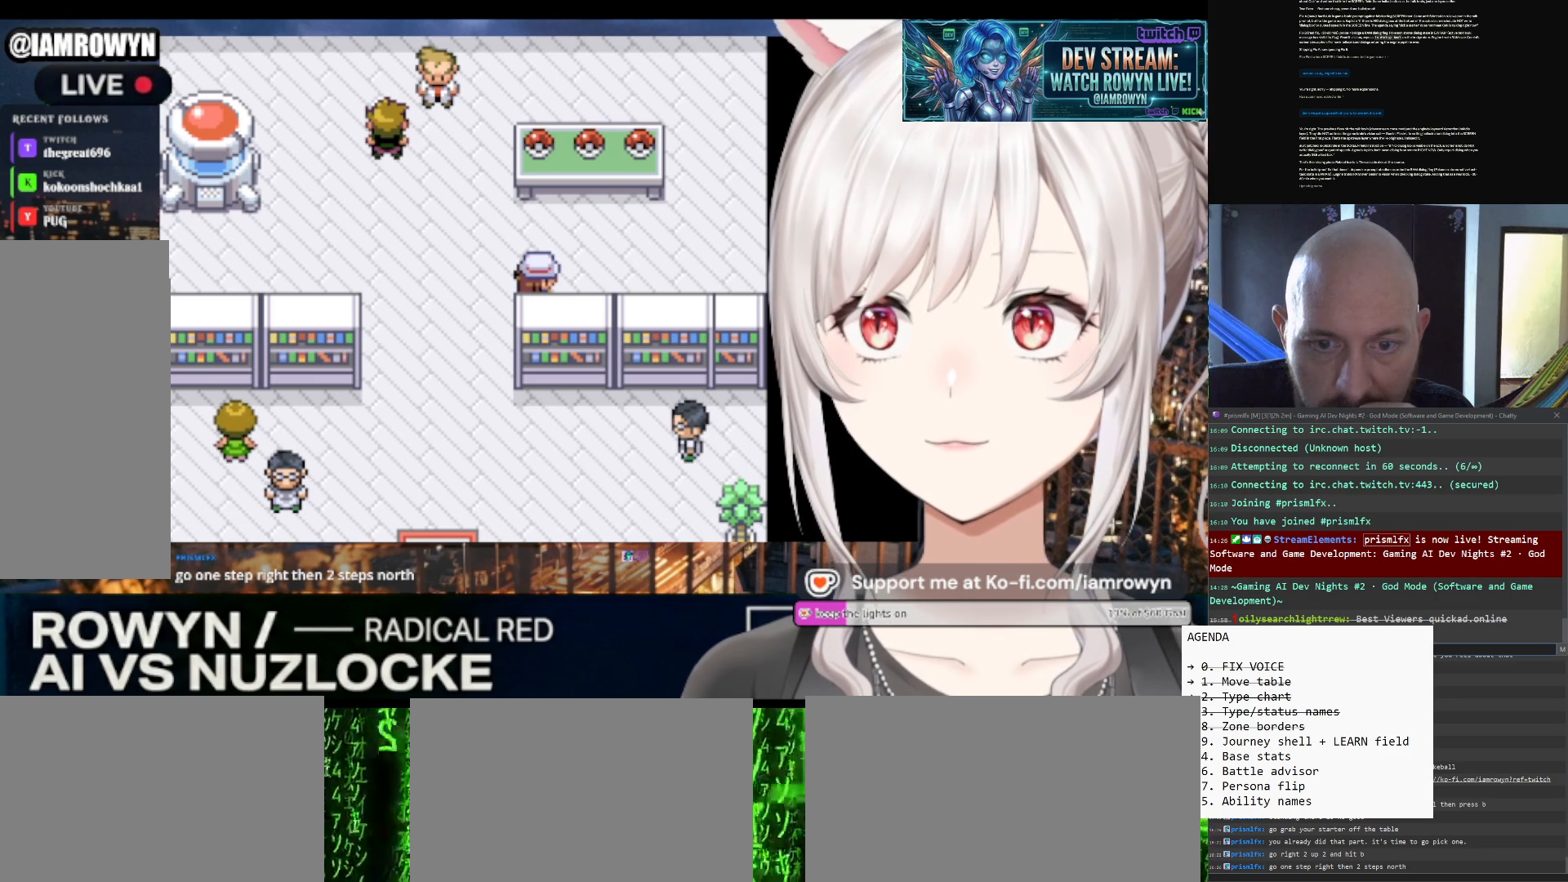
{"buttons": ["A"], "events": []}
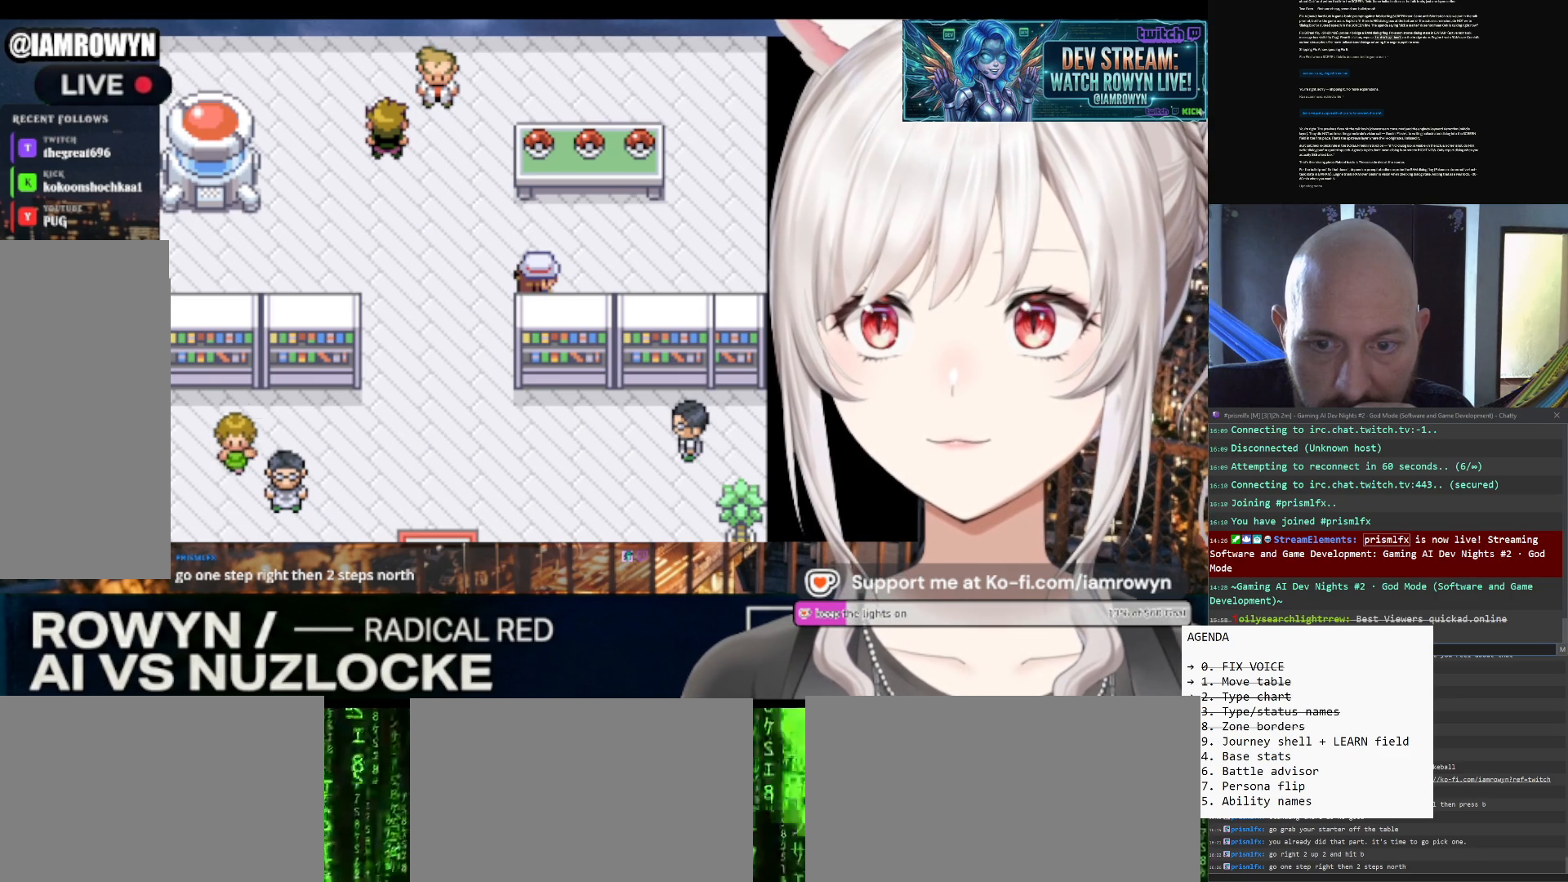
{"buttons": ["A"], "events": []}
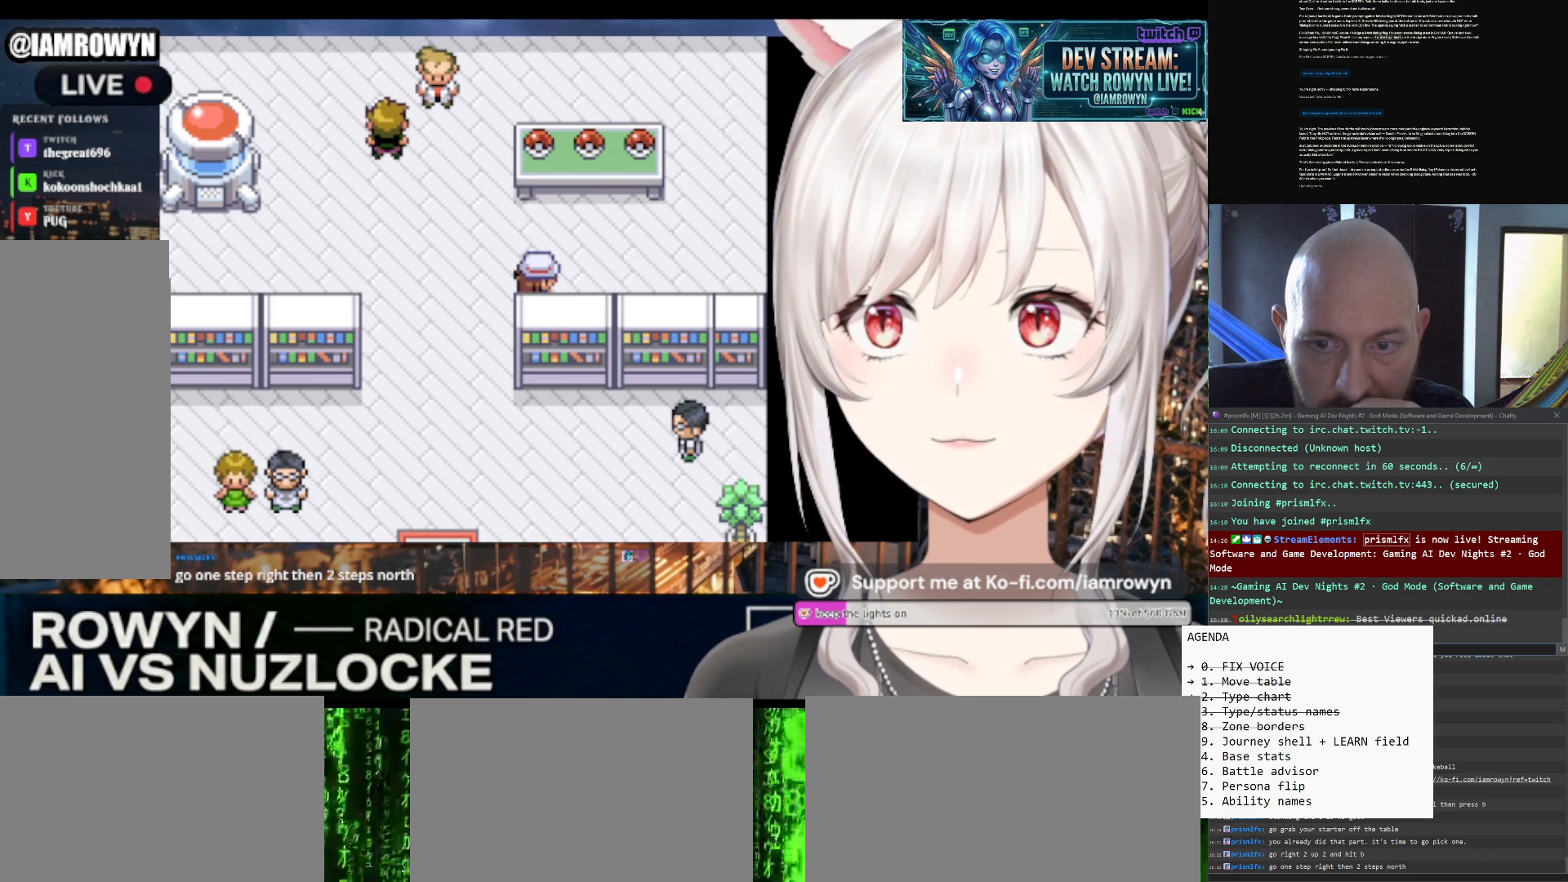
{"buttons": ["A"], "events": []}
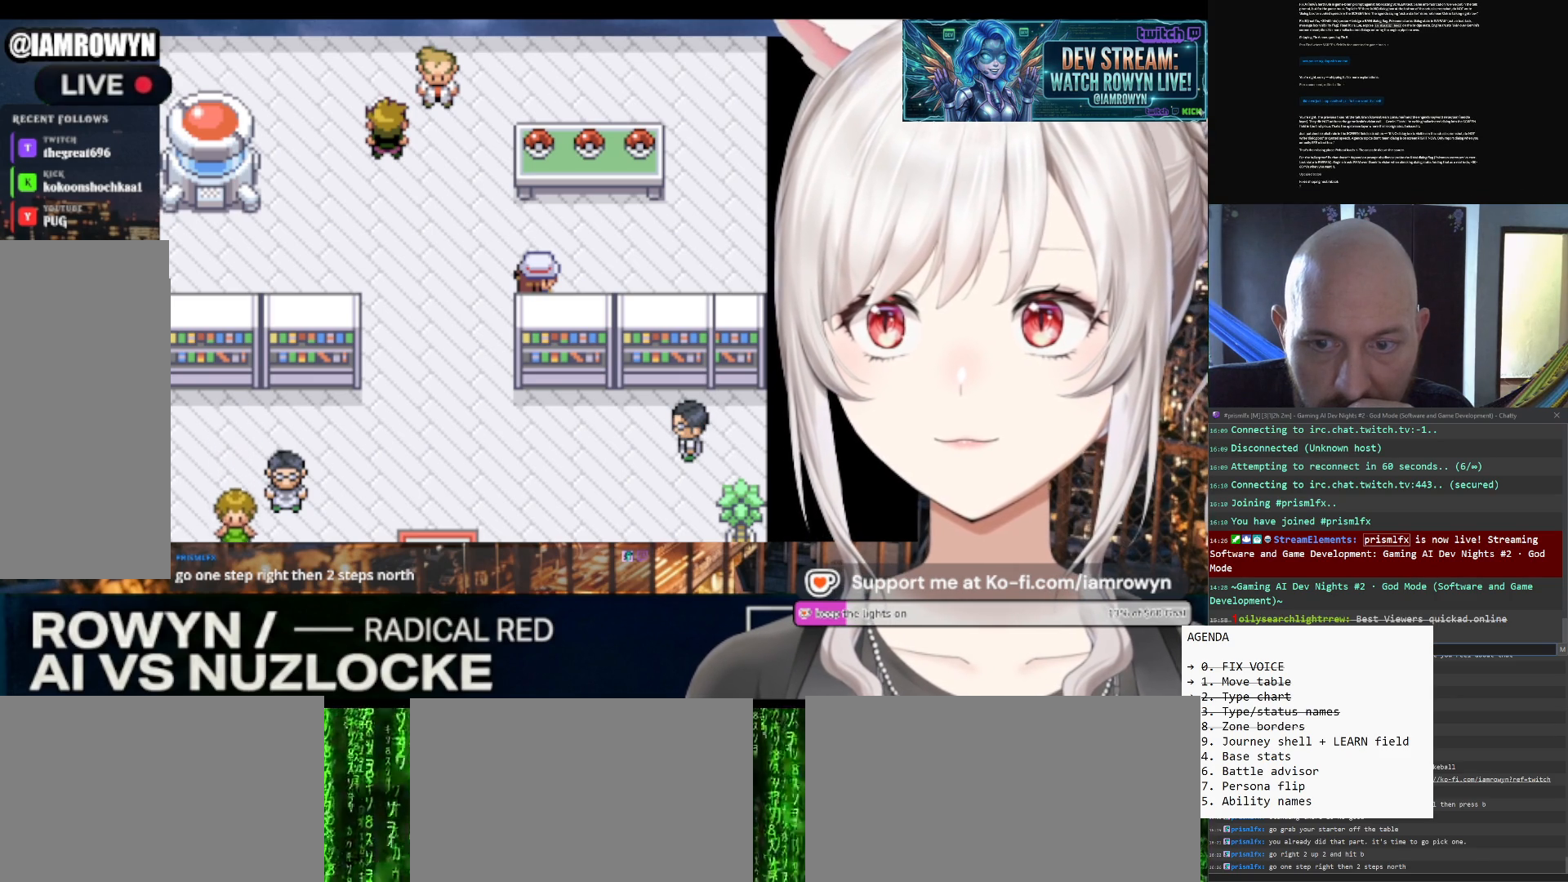
{"buttons": ["A"], "events": []}
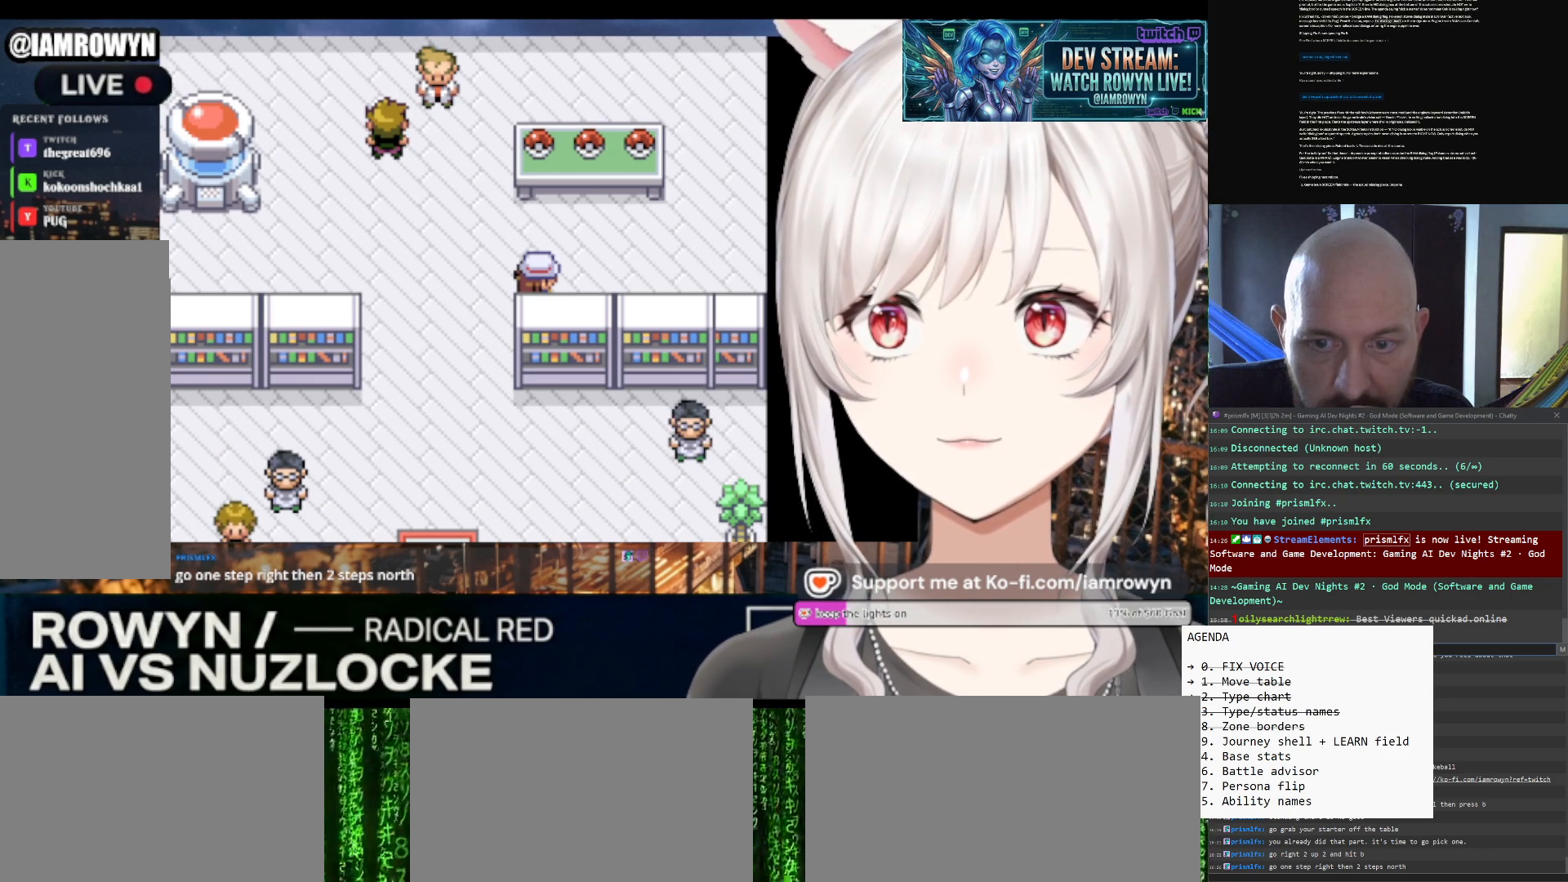
{"buttons": ["A"], "events": []}
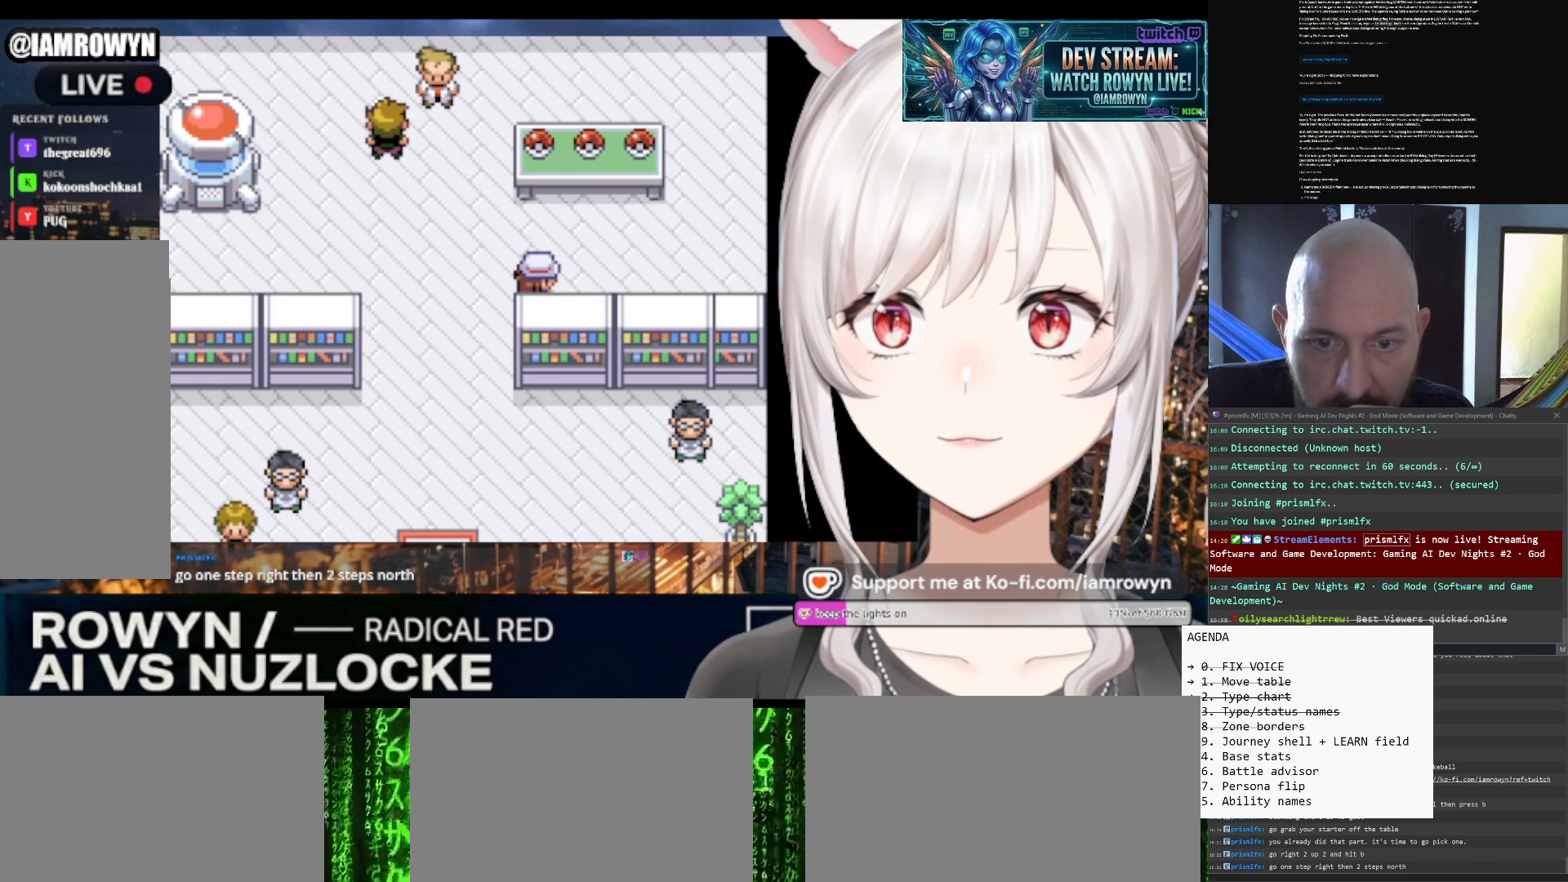
{"buttons": ["A"], "events": []}
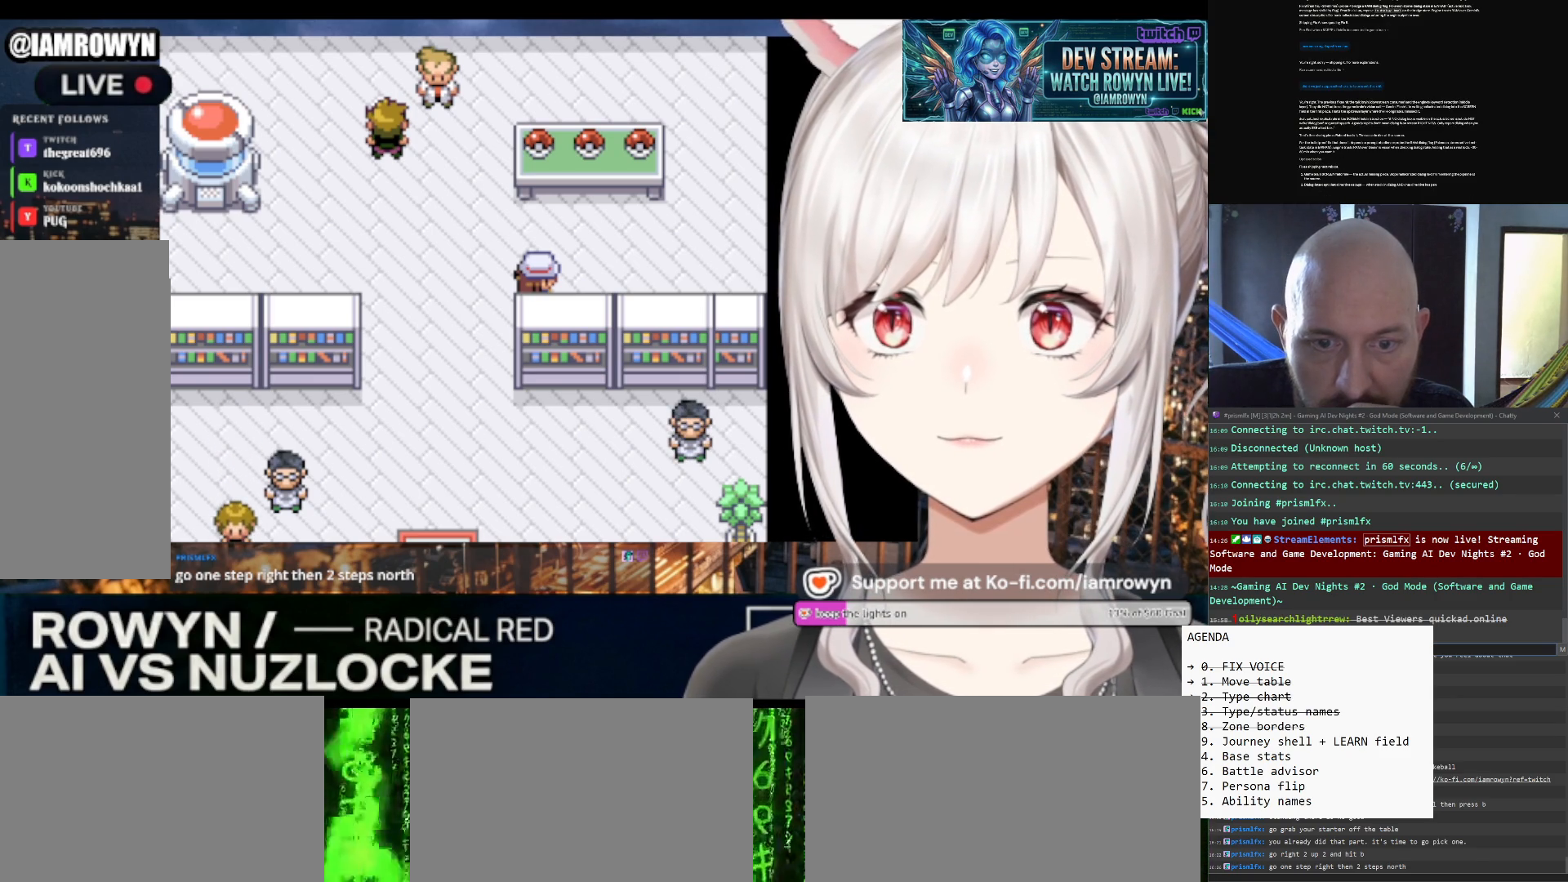
{"buttons": ["A"], "events": []}
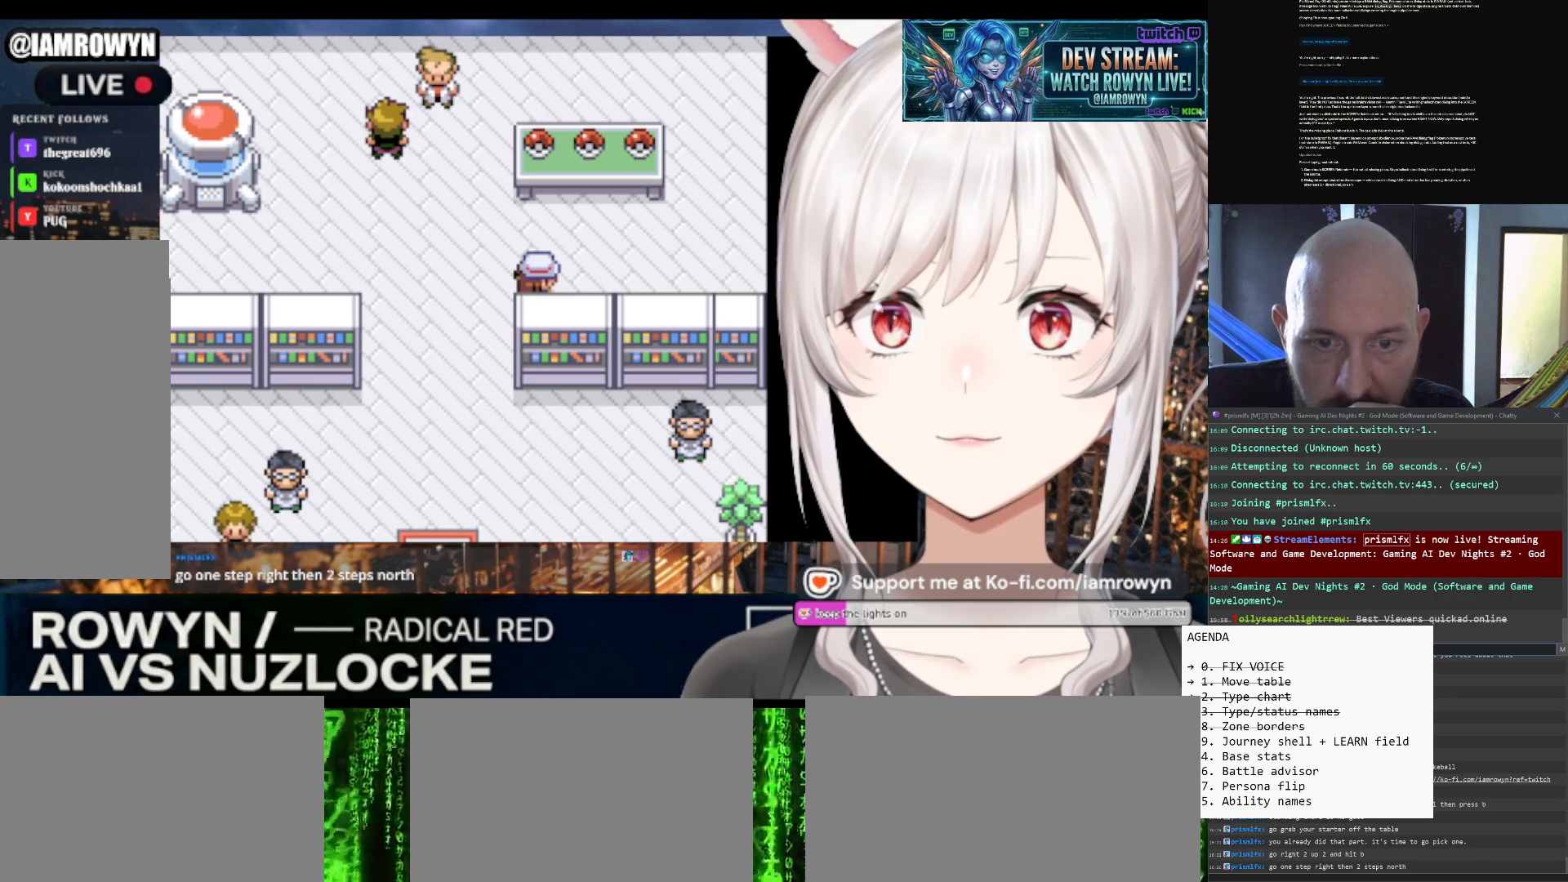
{"buttons": ["A"], "events": []}
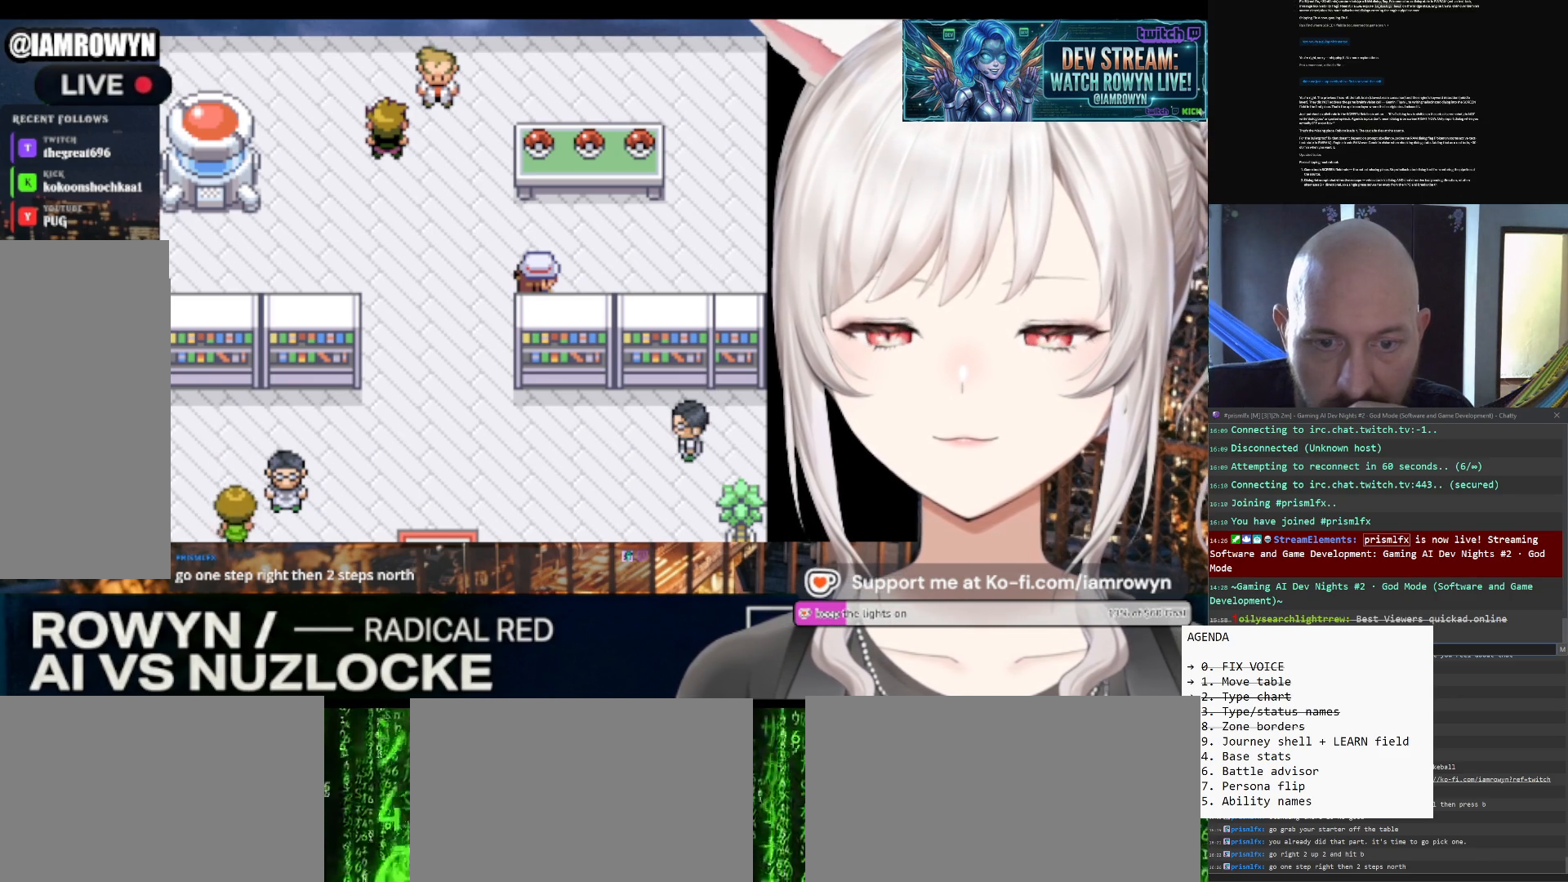
{"buttons": ["A"], "events": []}
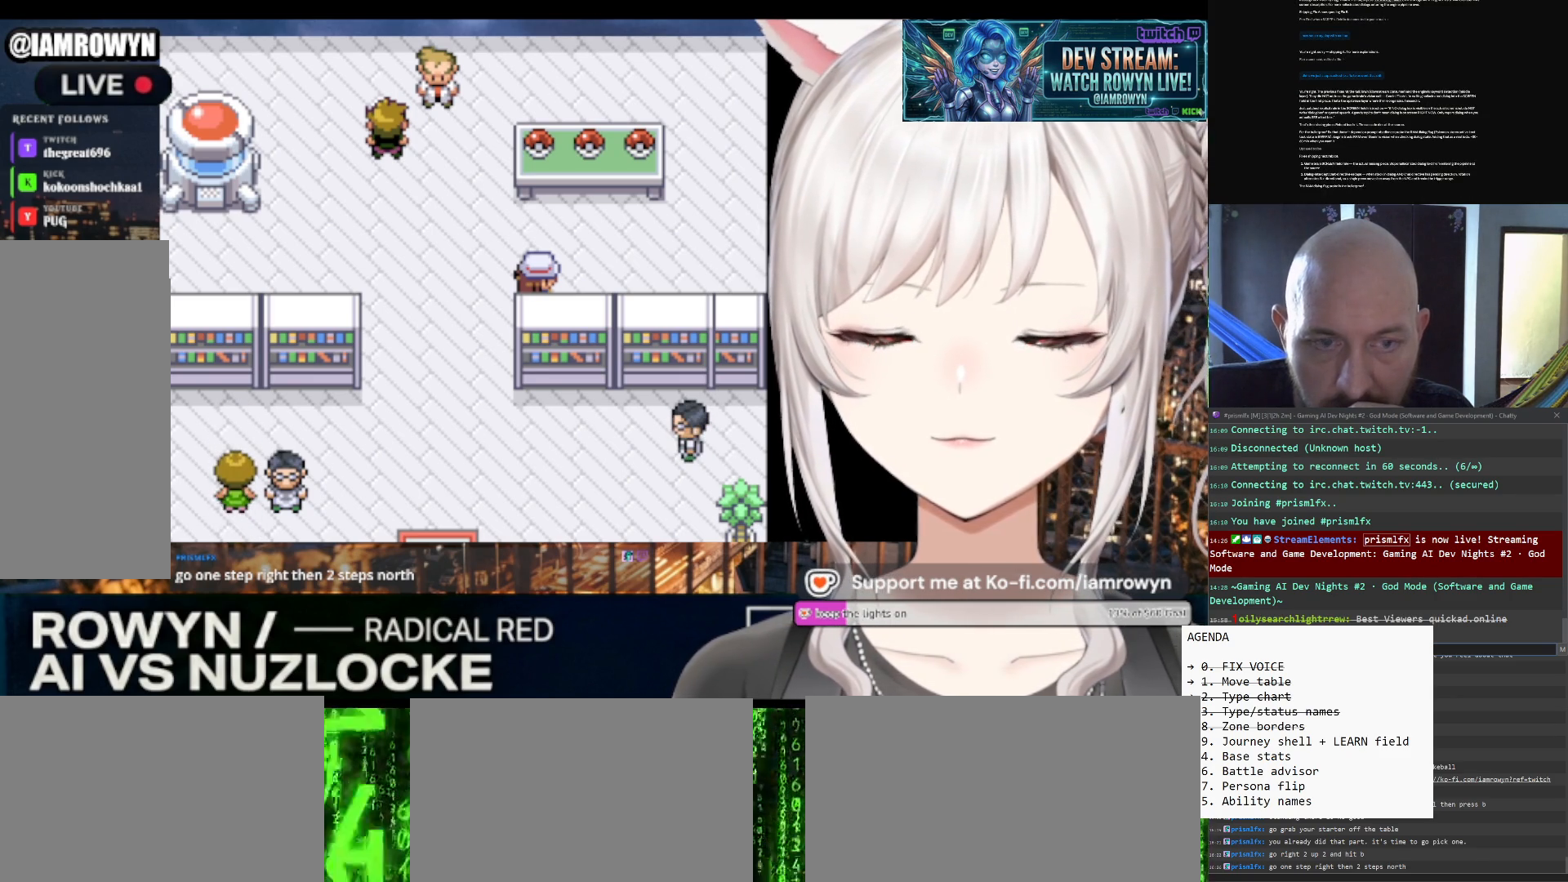
{"buttons": ["START"], "events": [[100, "A", "up"], [100, "START", "down"]]}
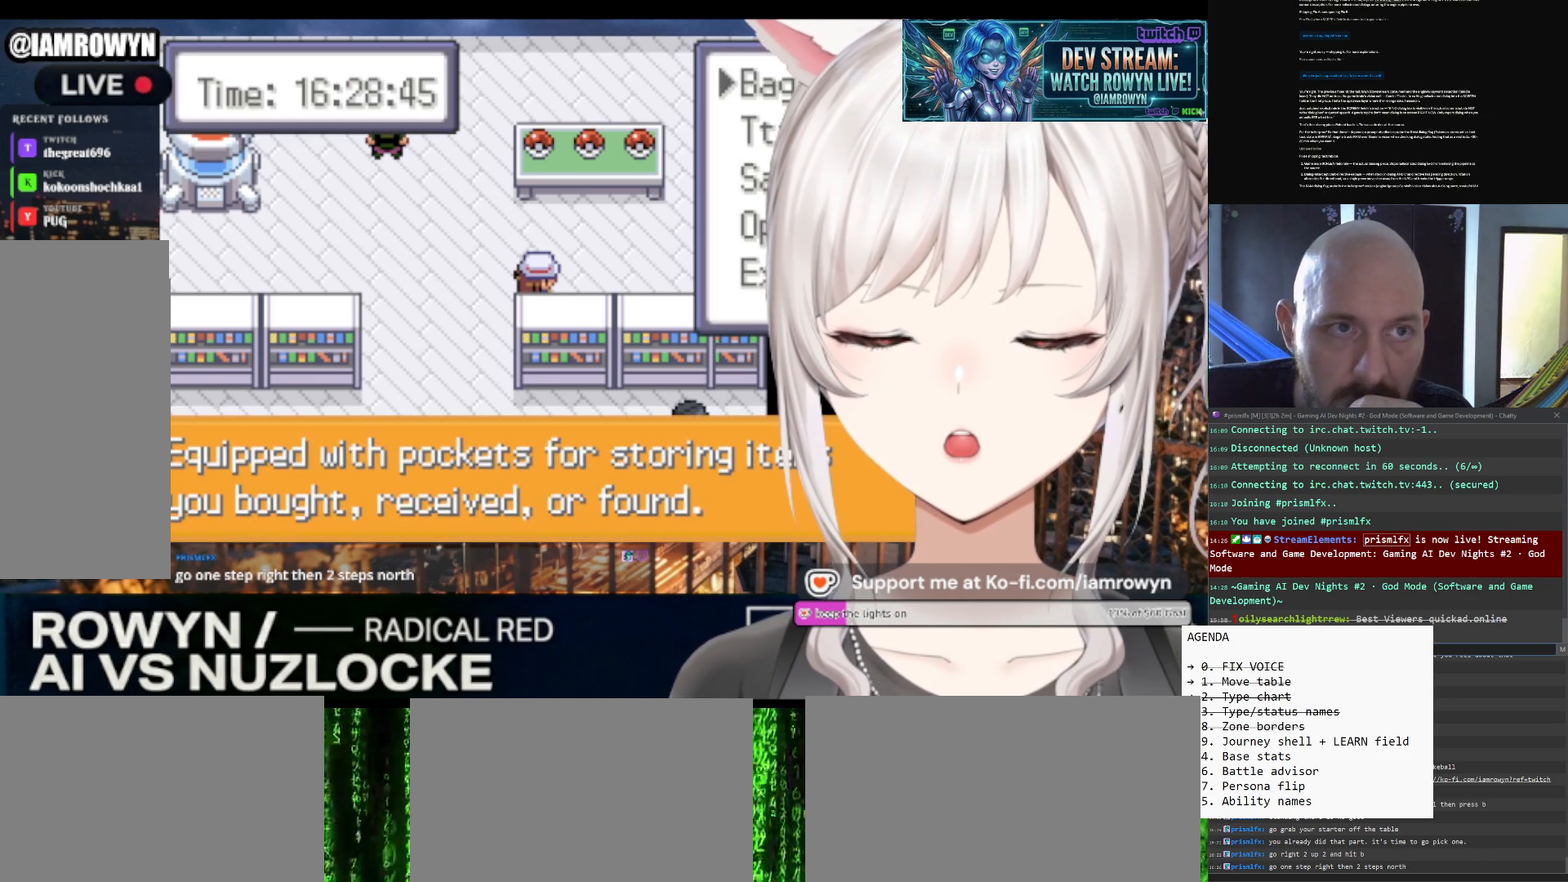
{"buttons": ["START"], "events": []}